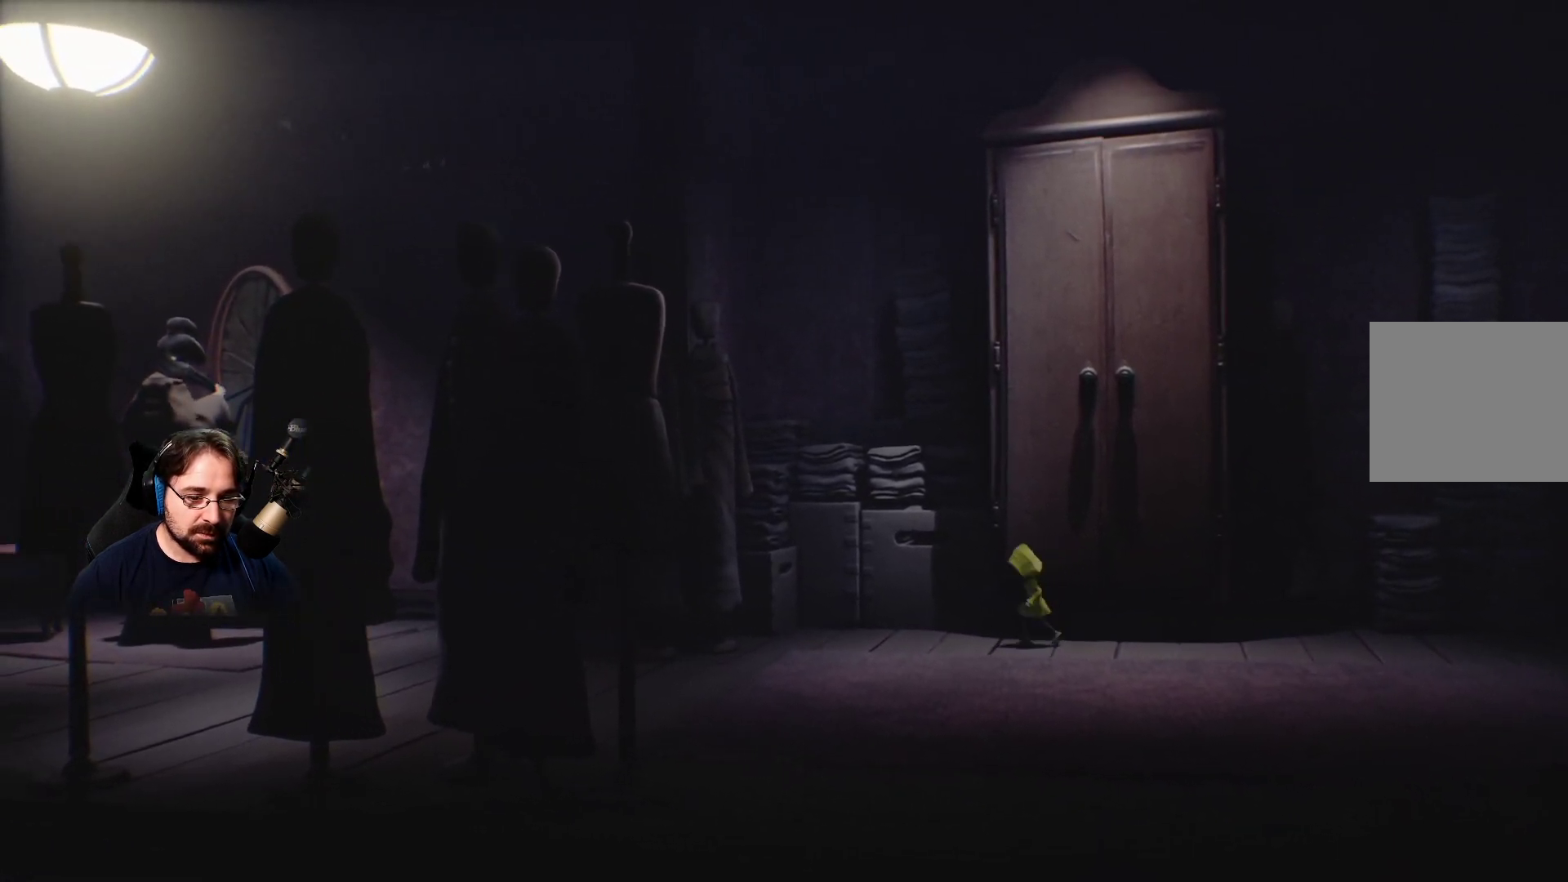
Gameplay with a controller (PlayStation layout); each line is a JSON object with the inputs held at the frame after it. "events" lists button and stick changes between this image and that frame as [ms after this image, input, new state], when the widget could be followed in between.
{"buttons": ["R2"], "left_stick": "left", "right_stick": "center", "events": []}
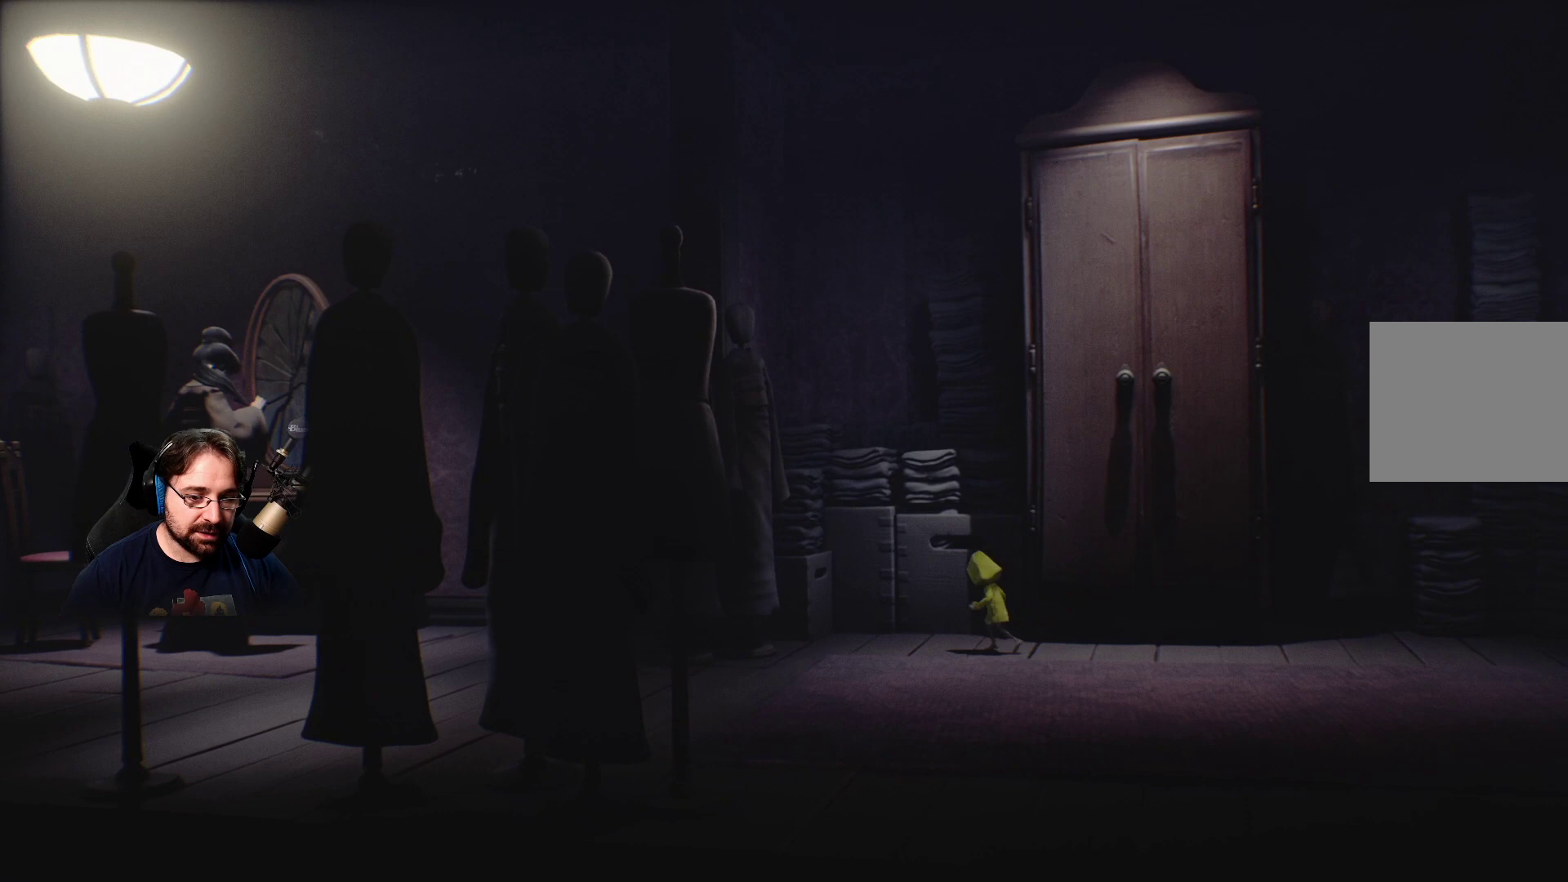
{"buttons": ["CROSS"], "left_stick": "up-left", "right_stick": "center", "events": [[67, "left_stick", "up-left"], [267, "R2", "up"], [467, "CROSS", "down"]]}
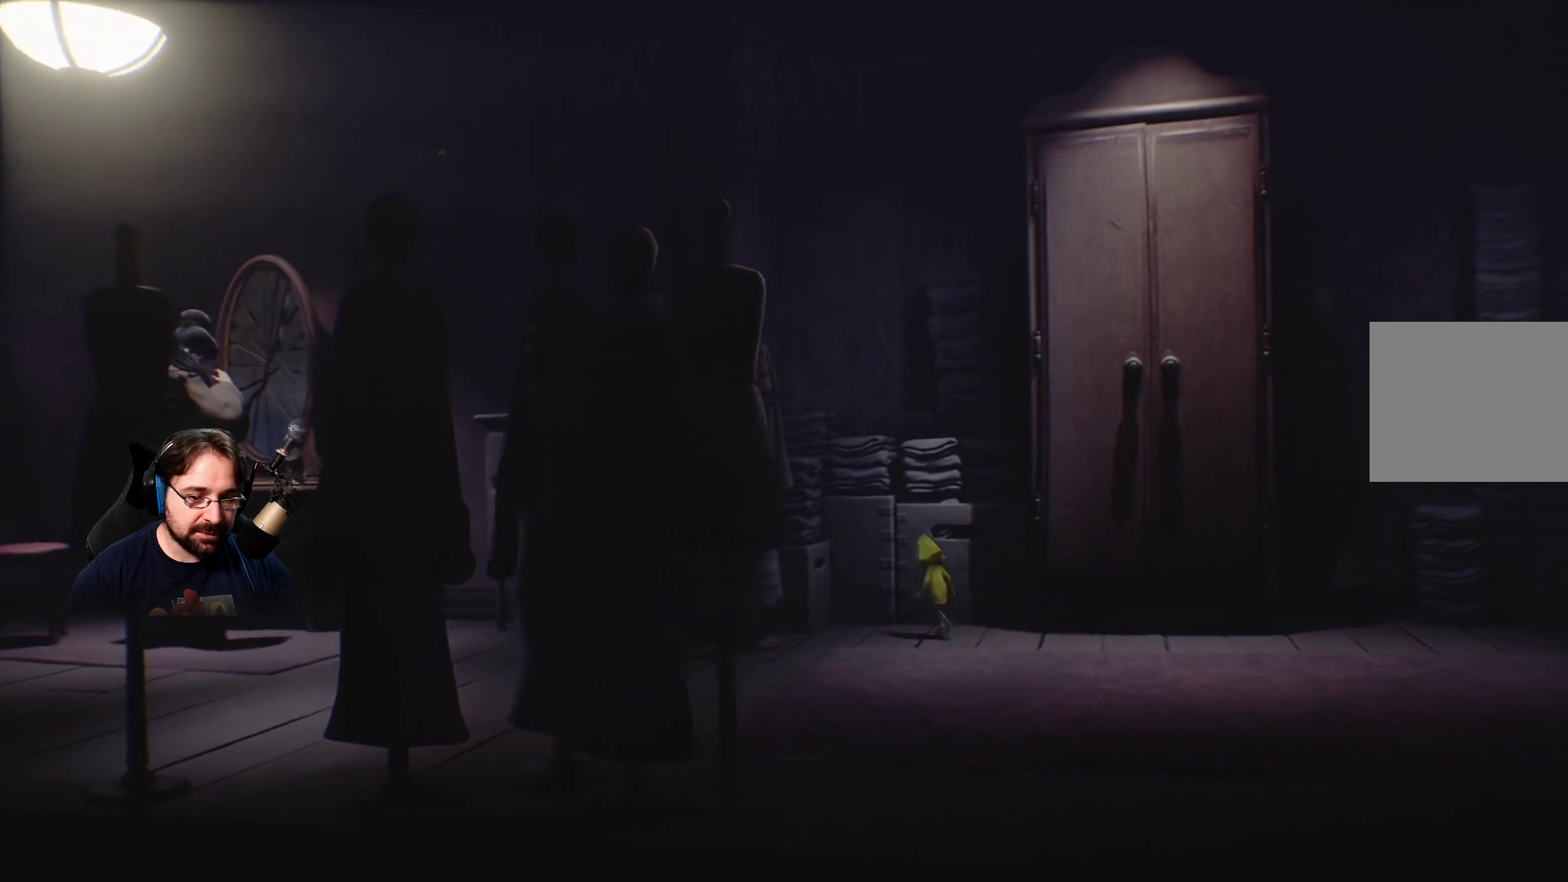
{"buttons": ["CROSS", "R2"], "left_stick": "up", "right_stick": "center", "events": [[133, "left_stick", "up"], [200, "R2", "down"]]}
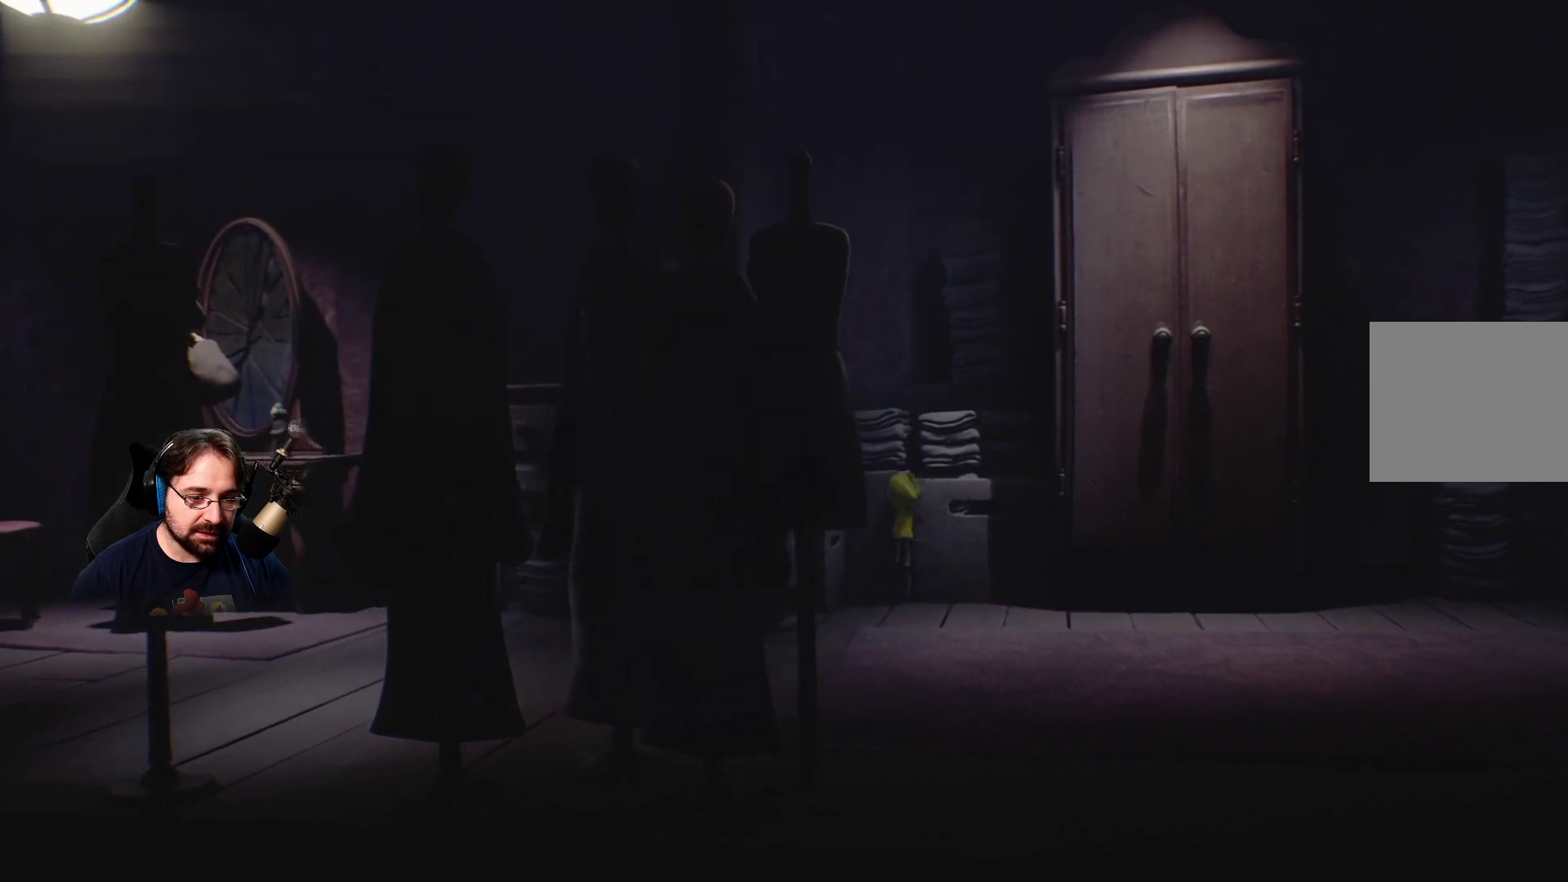
{"buttons": ["R2"], "left_stick": "up", "right_stick": "center", "events": [[367, "CROSS", "up"]]}
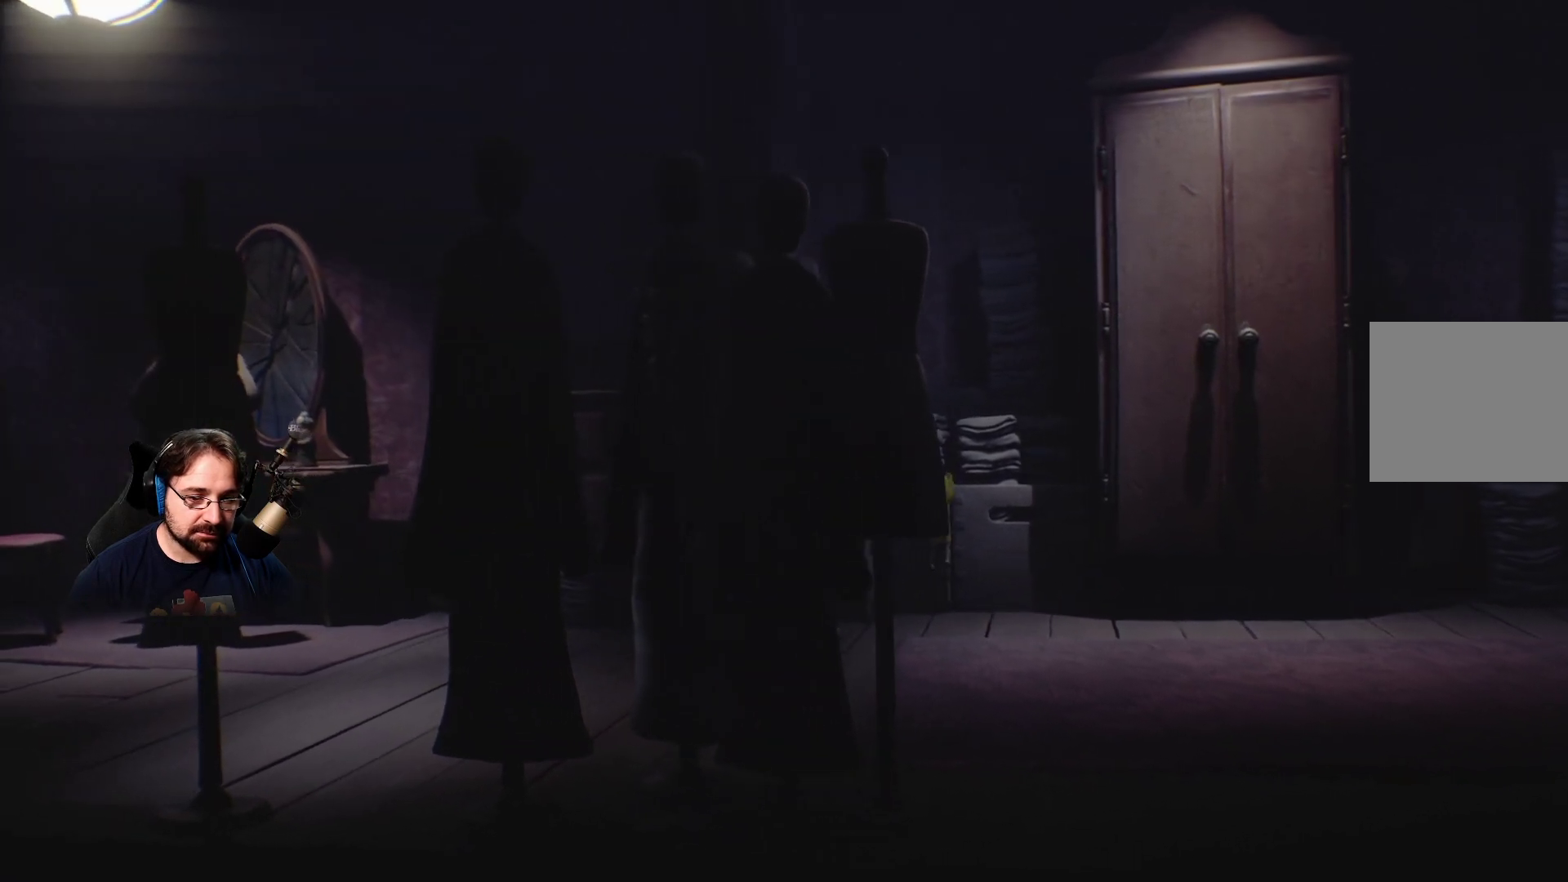
{"buttons": ["R2"], "left_stick": "up", "right_stick": "center", "events": []}
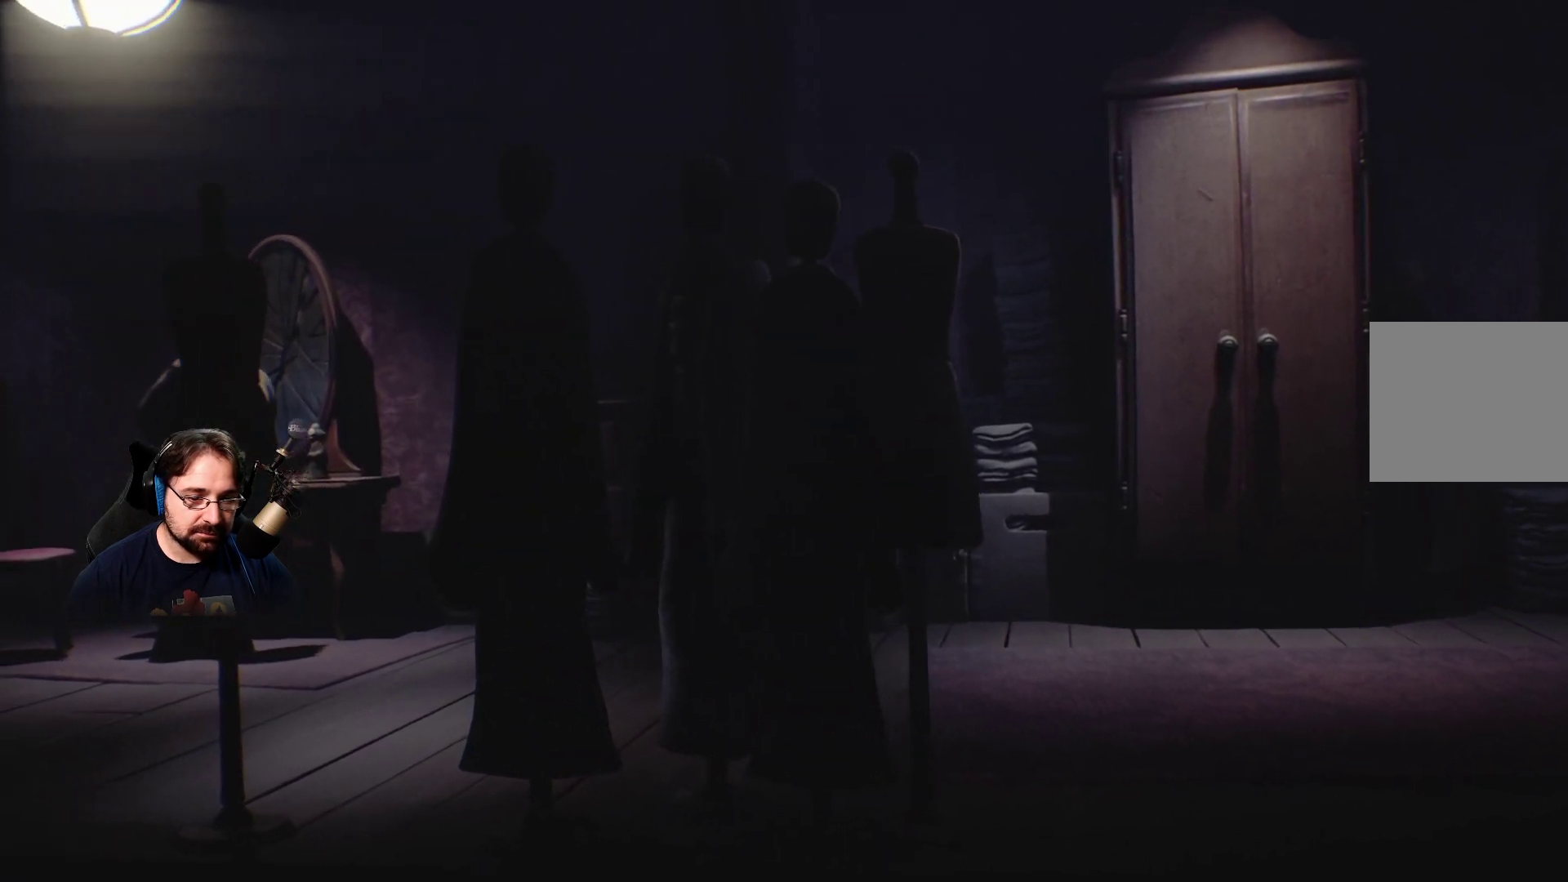
{"buttons": [], "left_stick": "down", "right_stick": "center", "events": [[300, "right_stick", "left"], [400, "left_stick", "center"], [433, "right_stick", "center"], [467, "R2", "up"], [467, "left_stick", "down"]]}
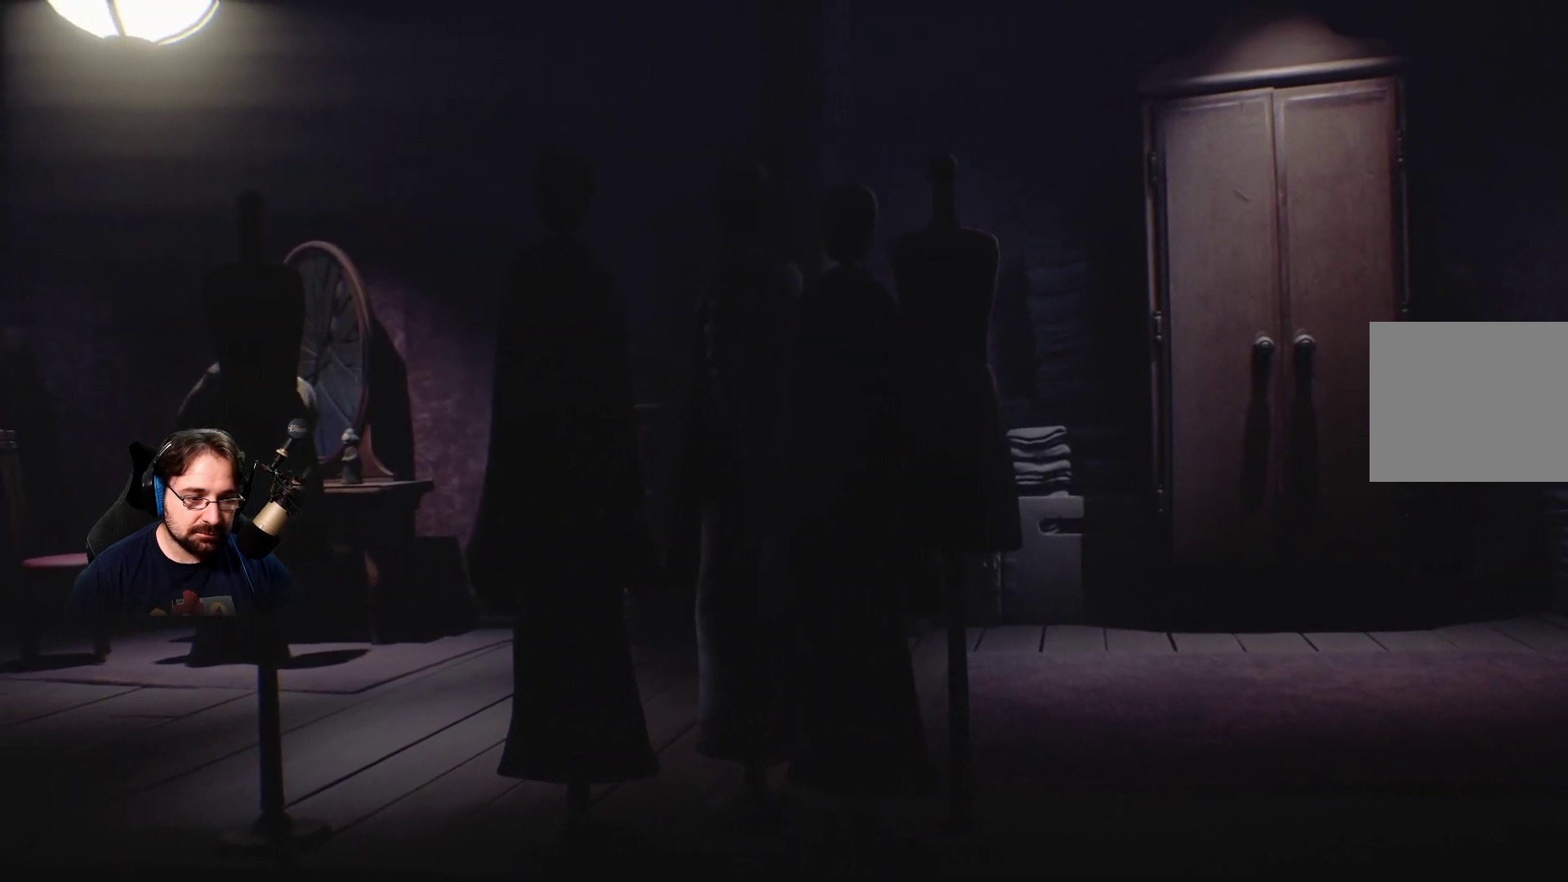
{"buttons": [], "left_stick": "down-left", "right_stick": "center", "events": [[100, "left_stick", "down-left"]]}
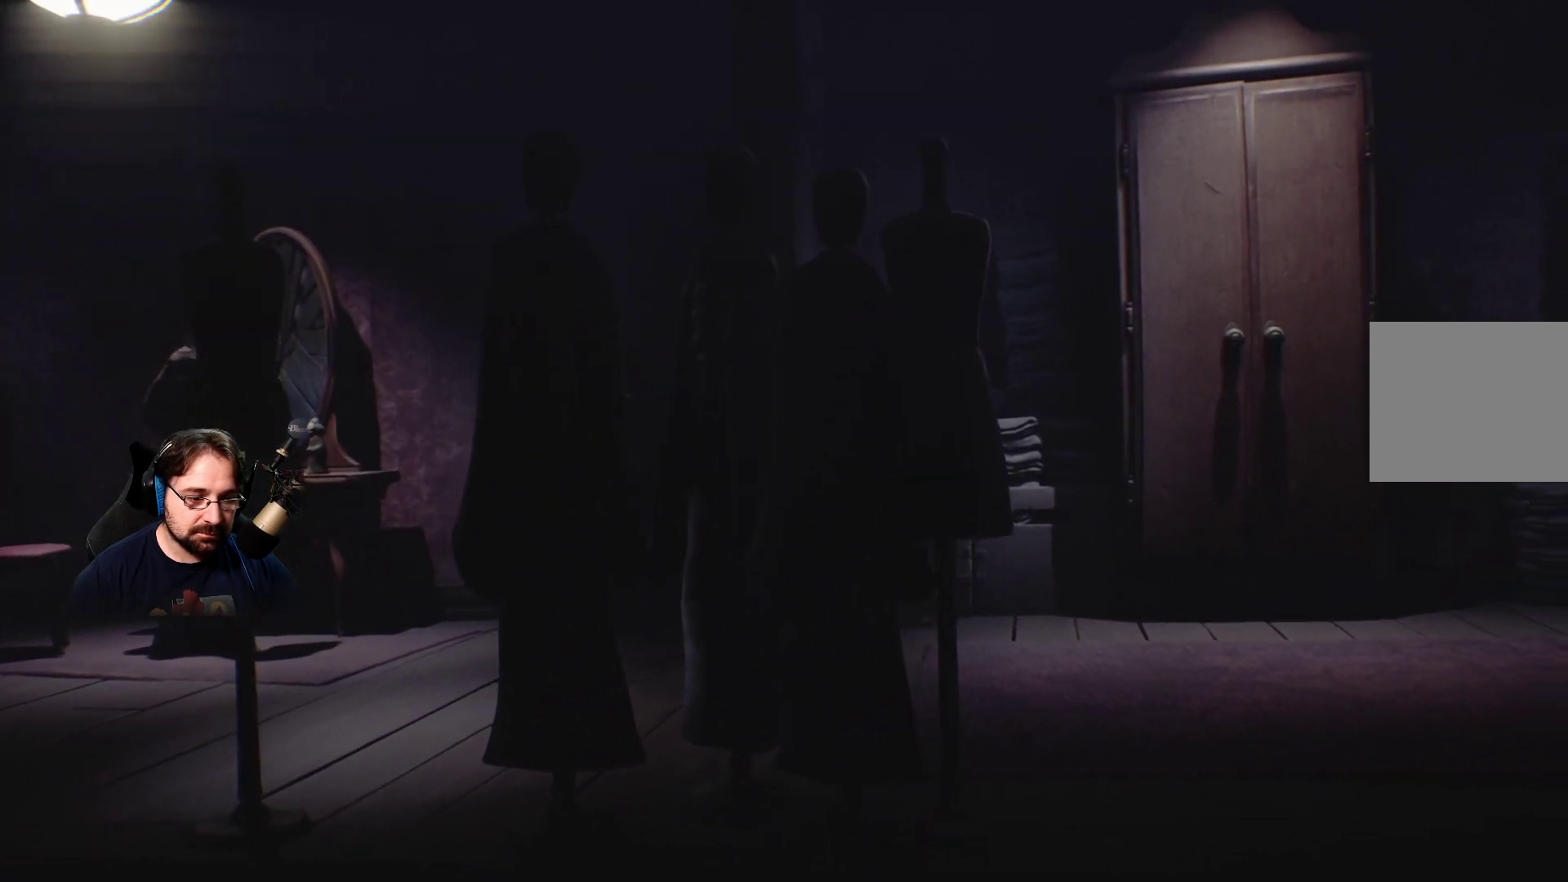
{"buttons": [], "left_stick": "center", "right_stick": "center", "events": [[500, "left_stick", "center"]]}
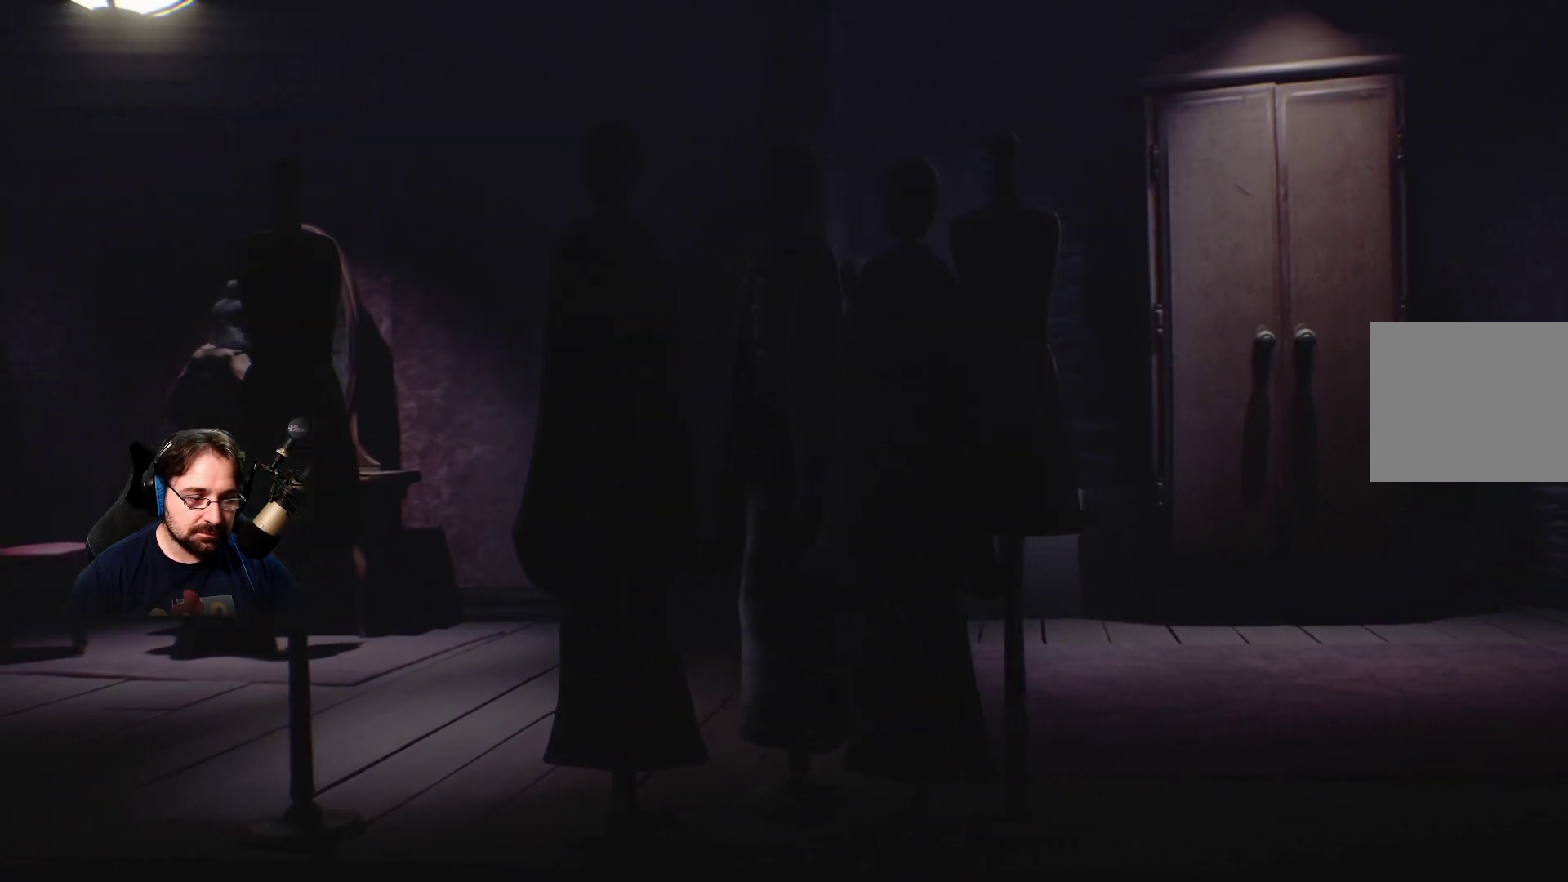
{"buttons": ["L2"], "left_stick": "center", "right_stick": "center", "events": [[267, "L2", "down"]]}
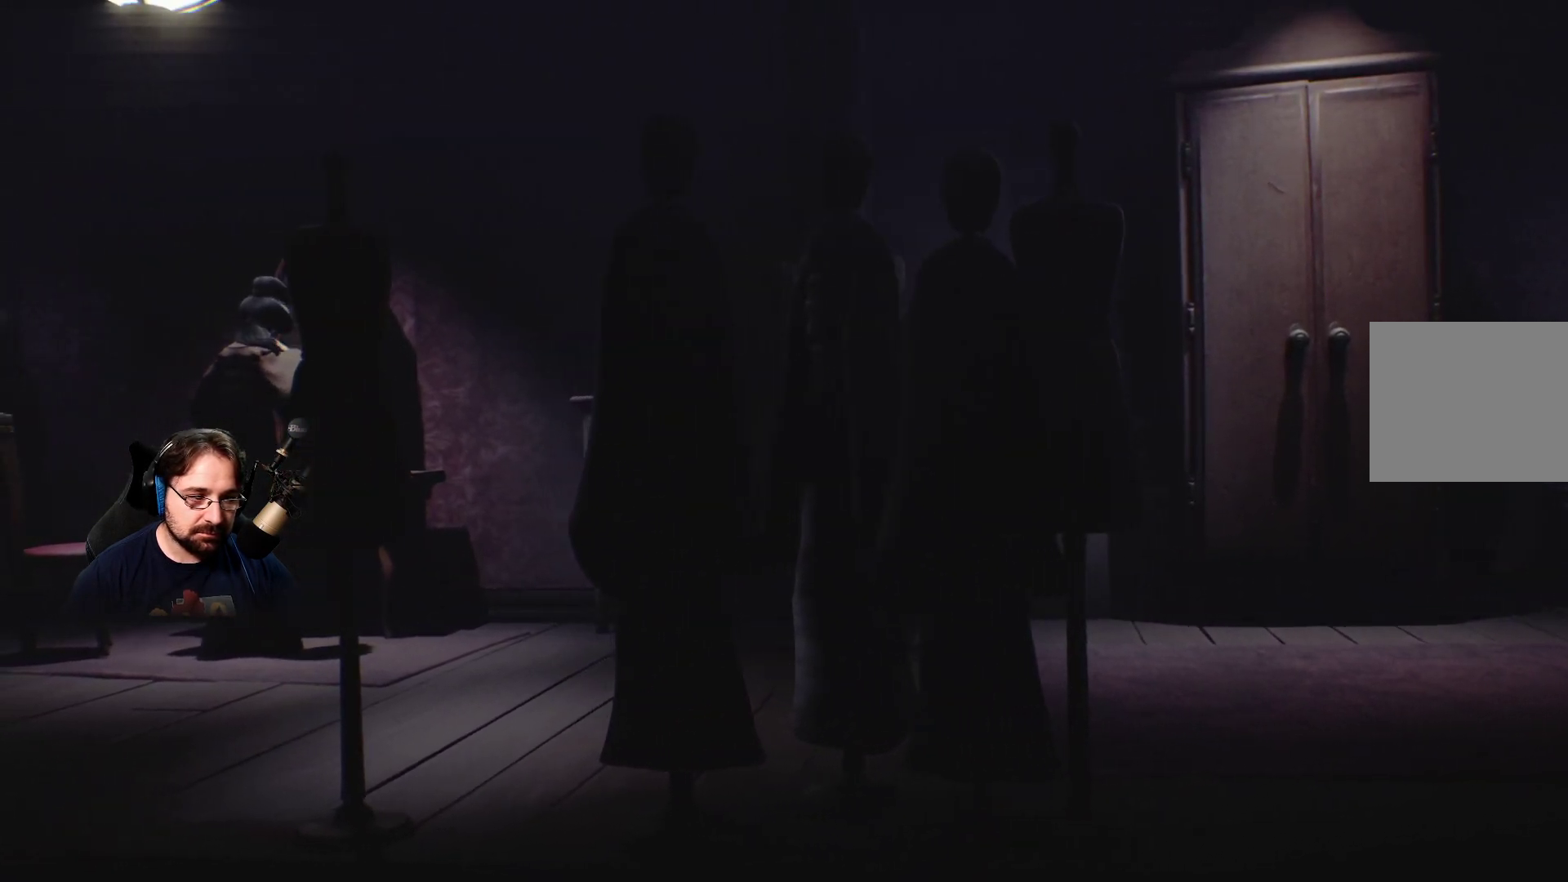
{"buttons": ["L2"], "left_stick": "down", "right_stick": "center", "events": [[33, "left_stick", "down"]]}
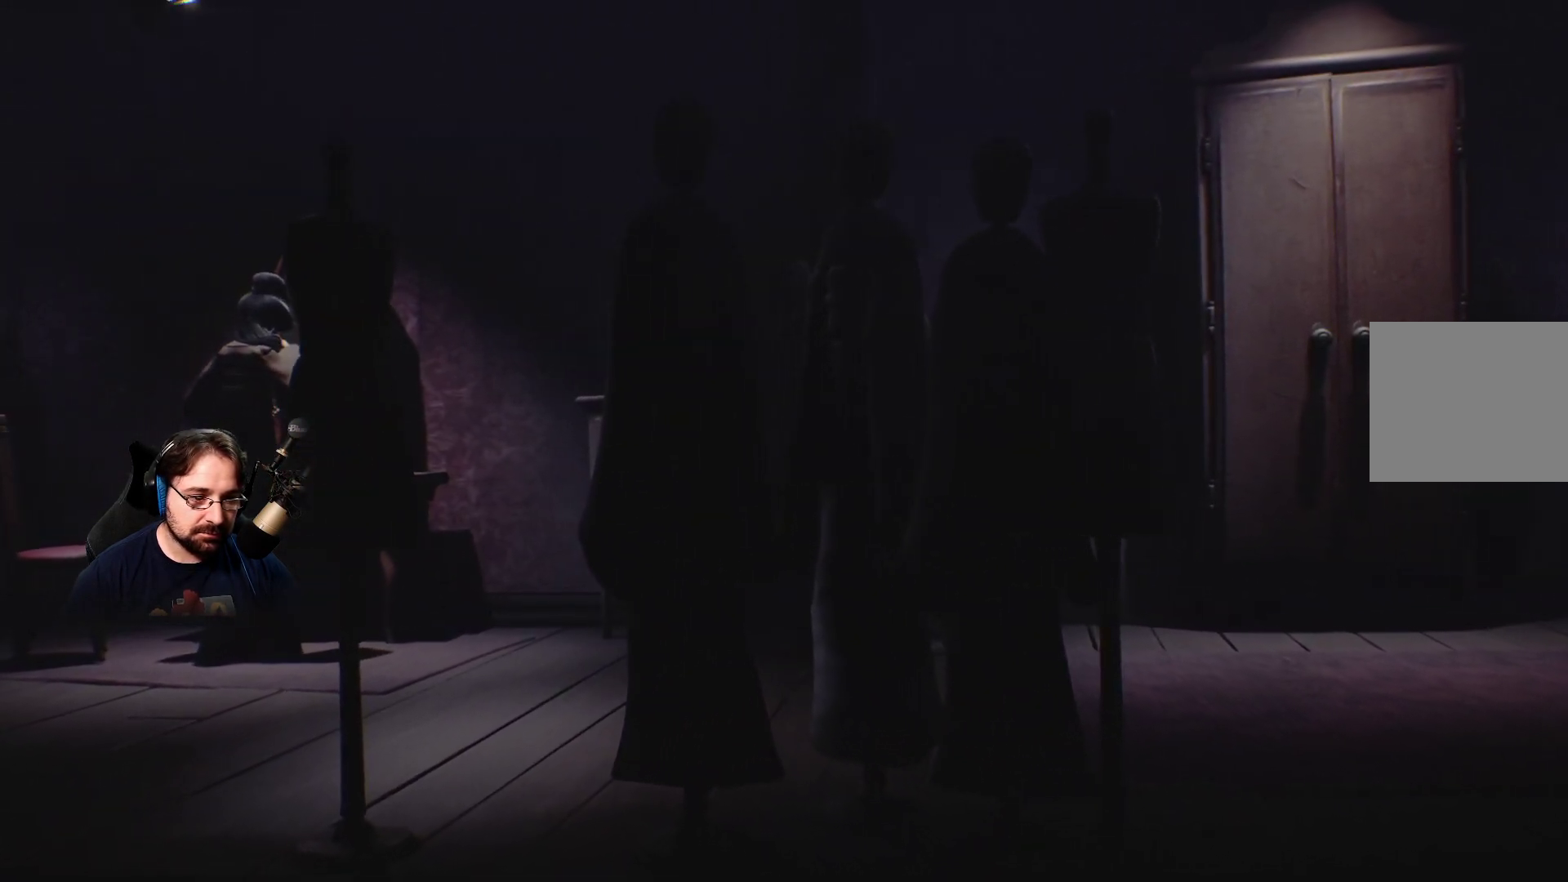
{"buttons": ["L2"], "left_stick": "down-left", "right_stick": "center", "events": [[33, "left_stick", "down-left"]]}
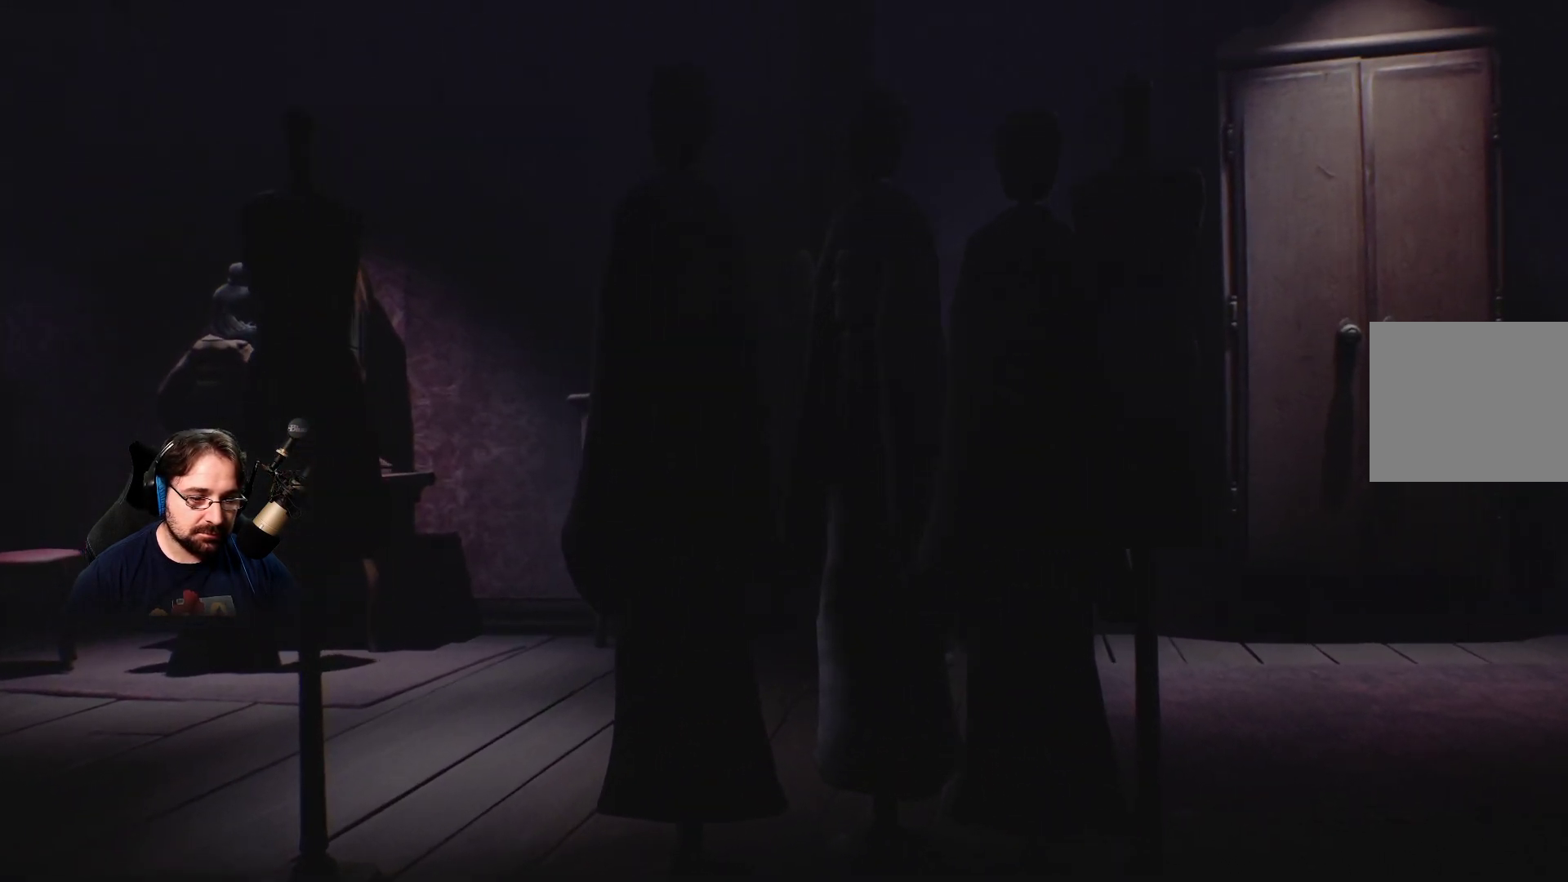
{"buttons": ["L2"], "left_stick": "down", "right_stick": "center", "events": [[33, "right_stick", "right"], [400, "right_stick", "center"], [500, "left_stick", "down"]]}
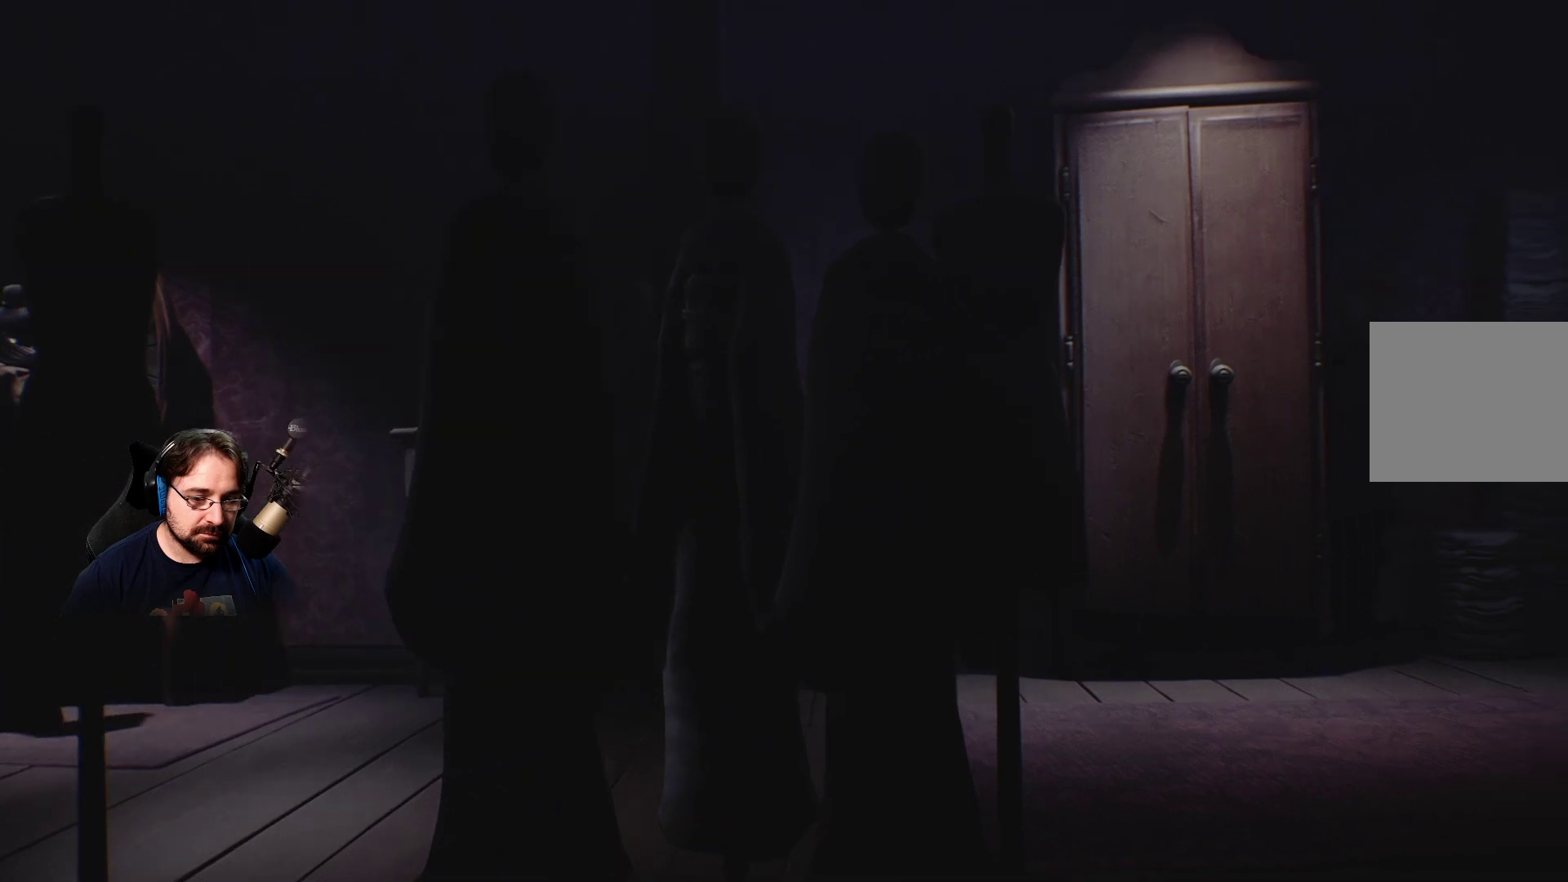
{"buttons": ["L2"], "left_stick": "down", "right_stick": "center", "events": []}
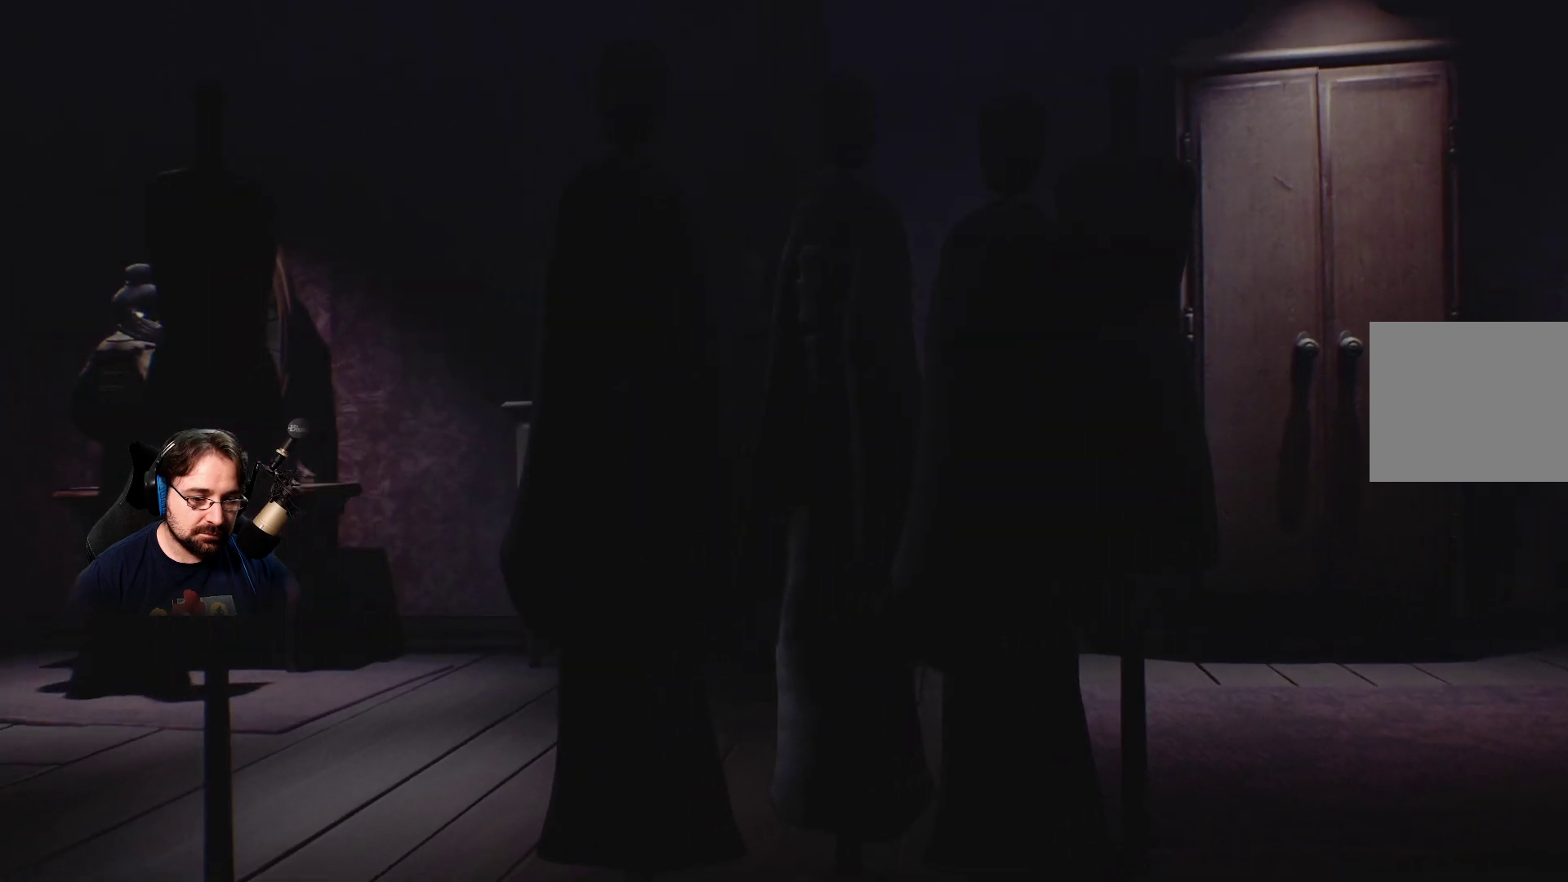
{"buttons": ["L2"], "left_stick": "down", "right_stick": "center", "events": []}
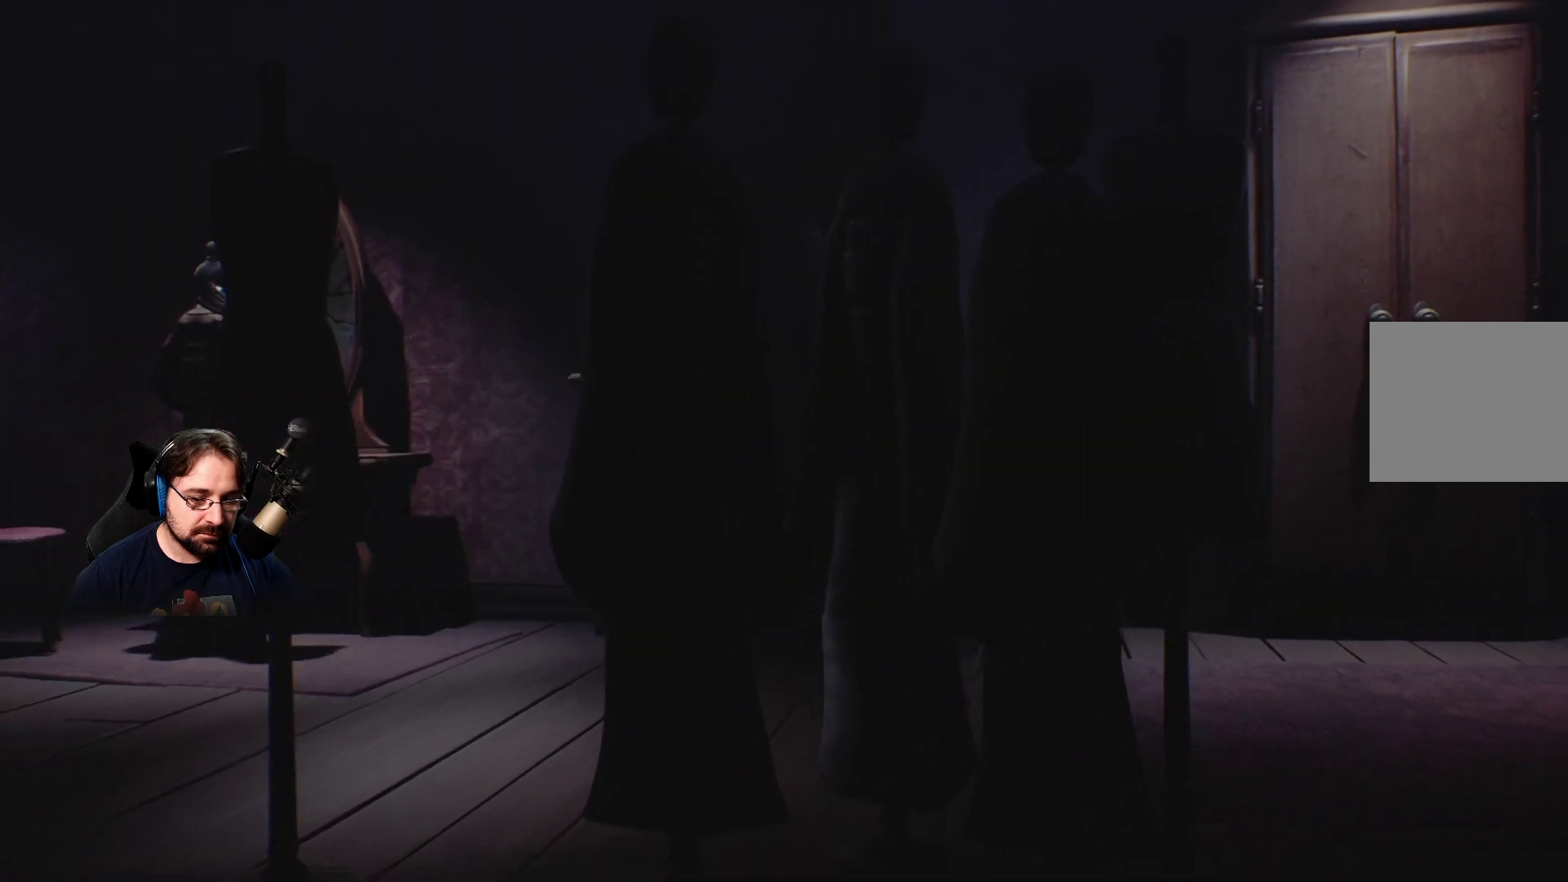
{"buttons": ["L2"], "left_stick": "down", "right_stick": "center", "events": []}
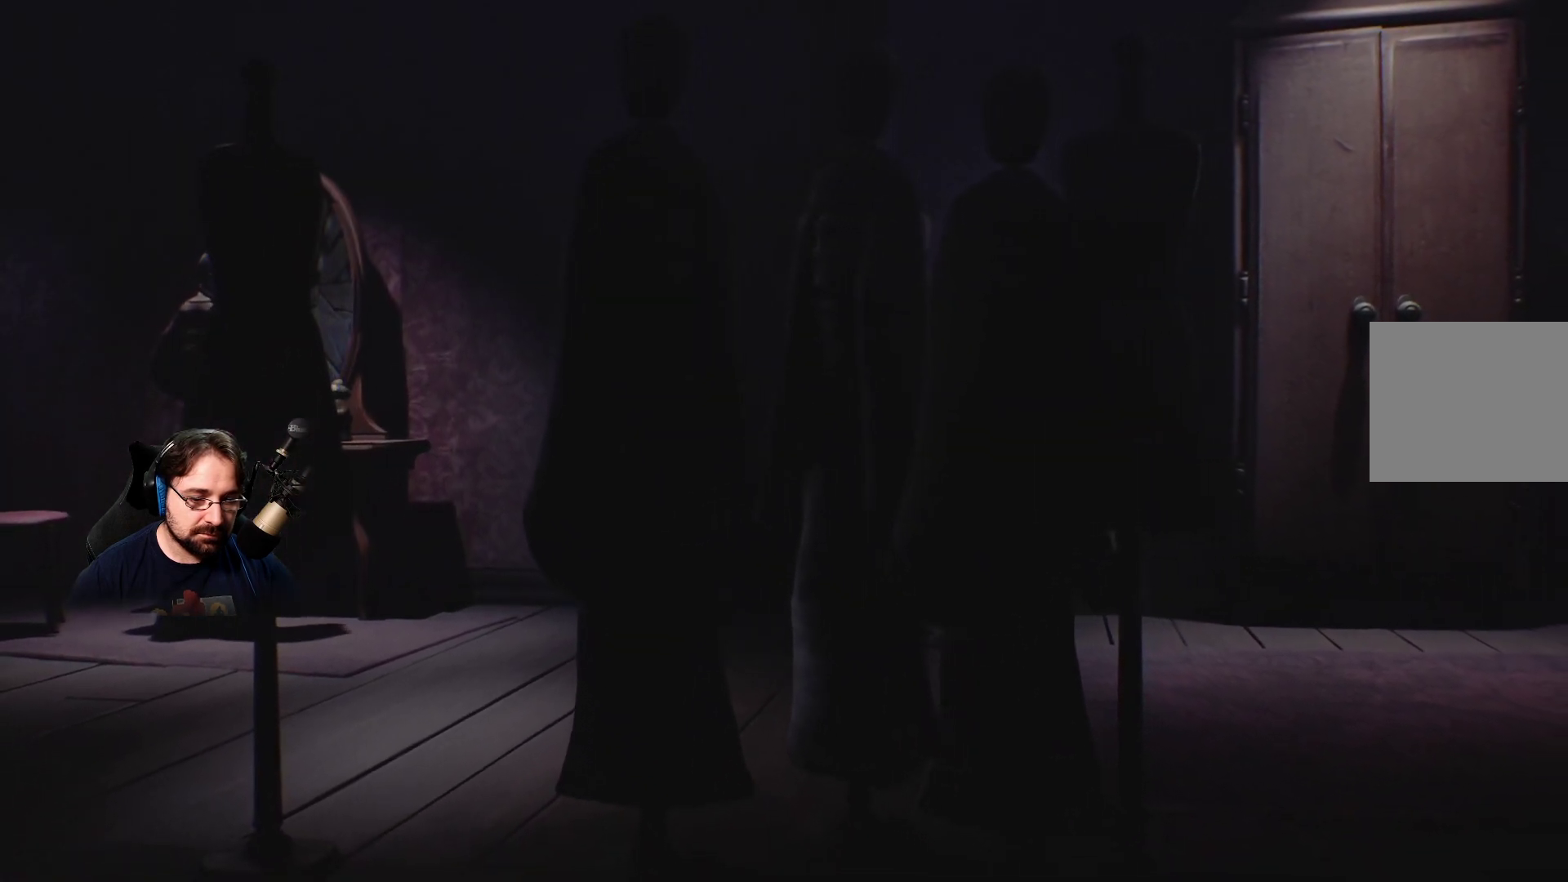
{"buttons": ["L2"], "left_stick": "down", "right_stick": "center", "events": []}
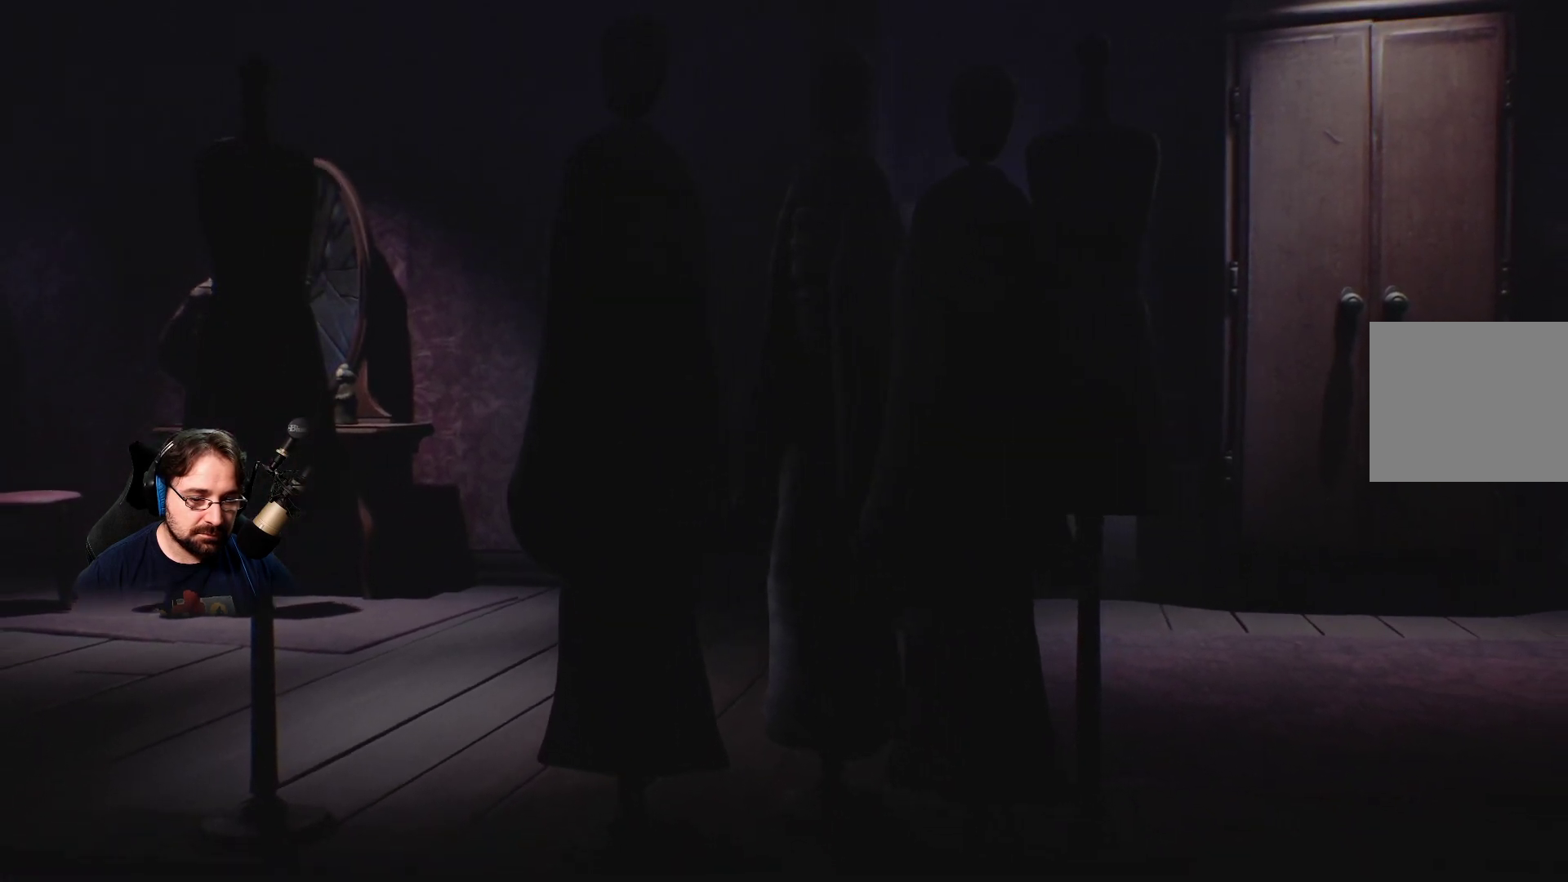
{"buttons": ["L2"], "left_stick": "down", "right_stick": "center", "events": []}
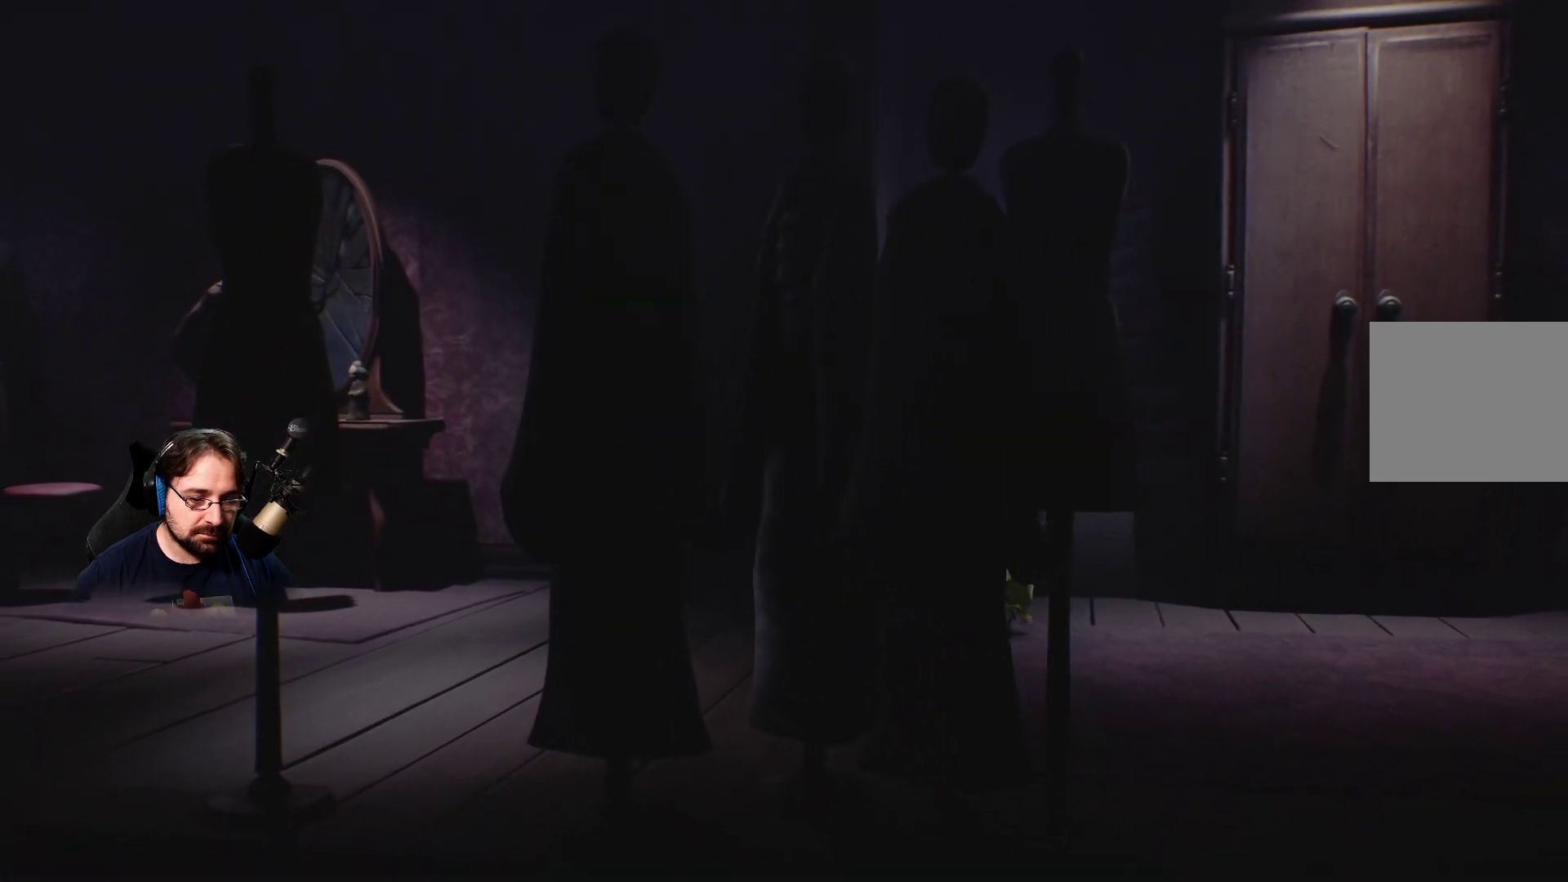
{"buttons": ["L2"], "left_stick": "down", "right_stick": "center", "events": []}
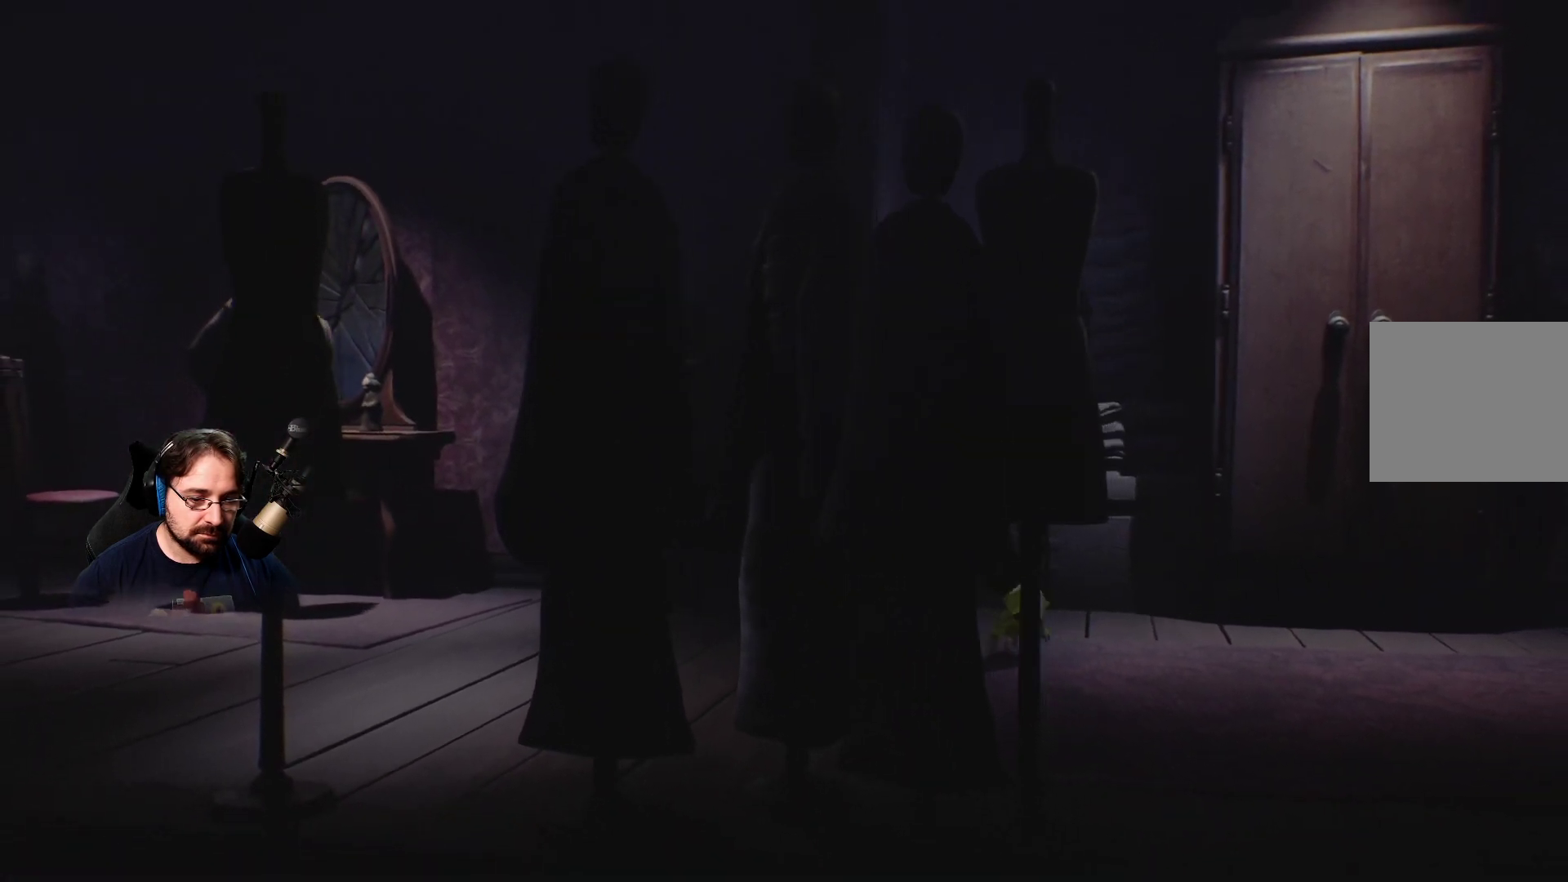
{"buttons": ["L2"], "left_stick": "down", "right_stick": "center", "events": []}
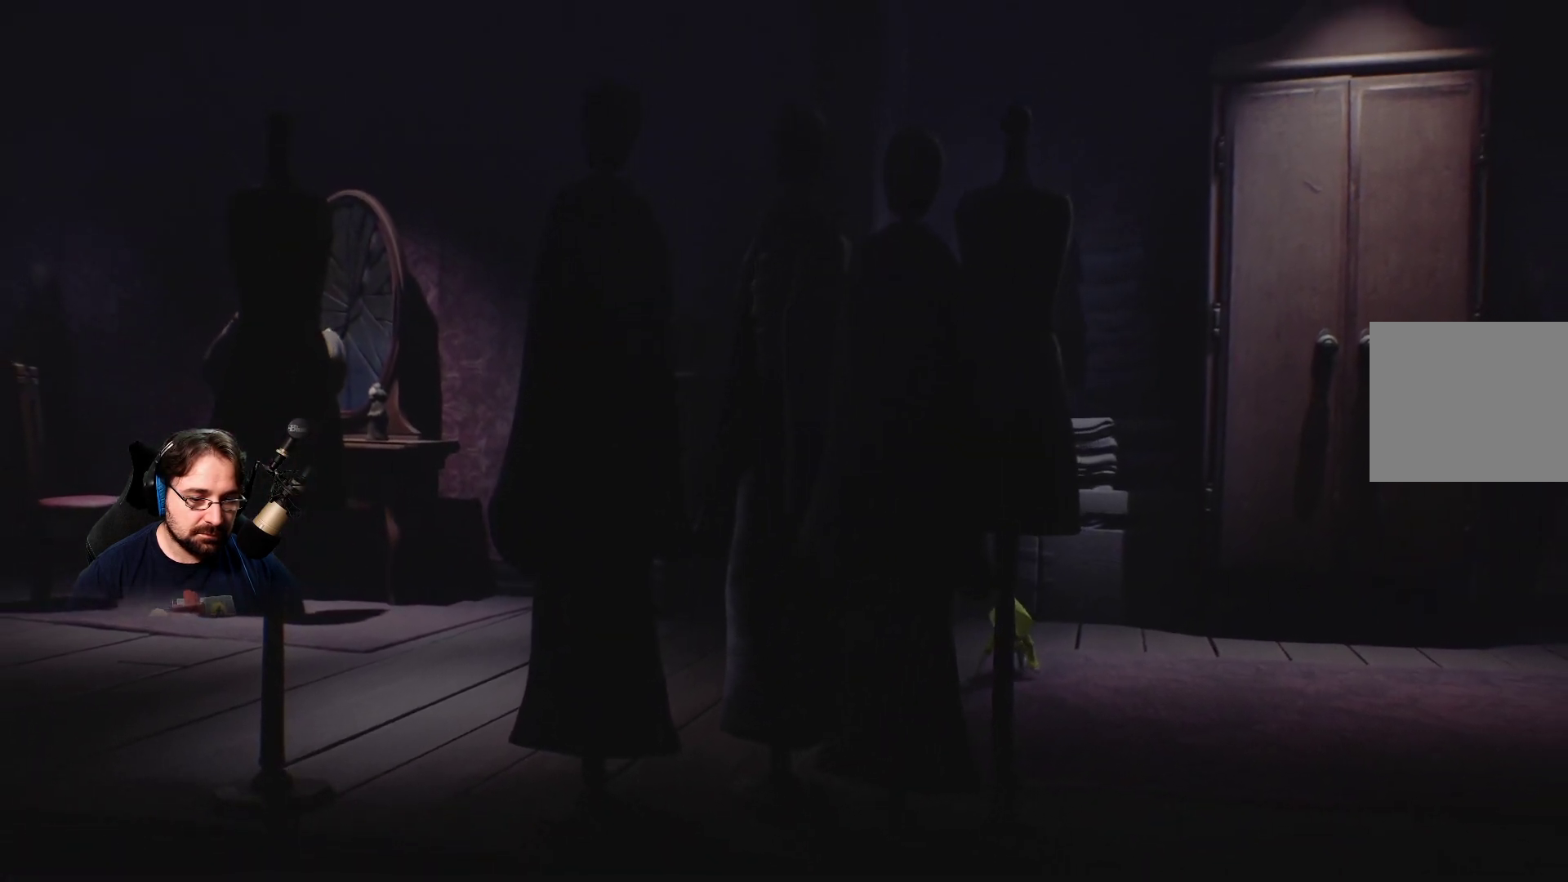
{"buttons": ["L2"], "left_stick": "down", "right_stick": "center", "events": []}
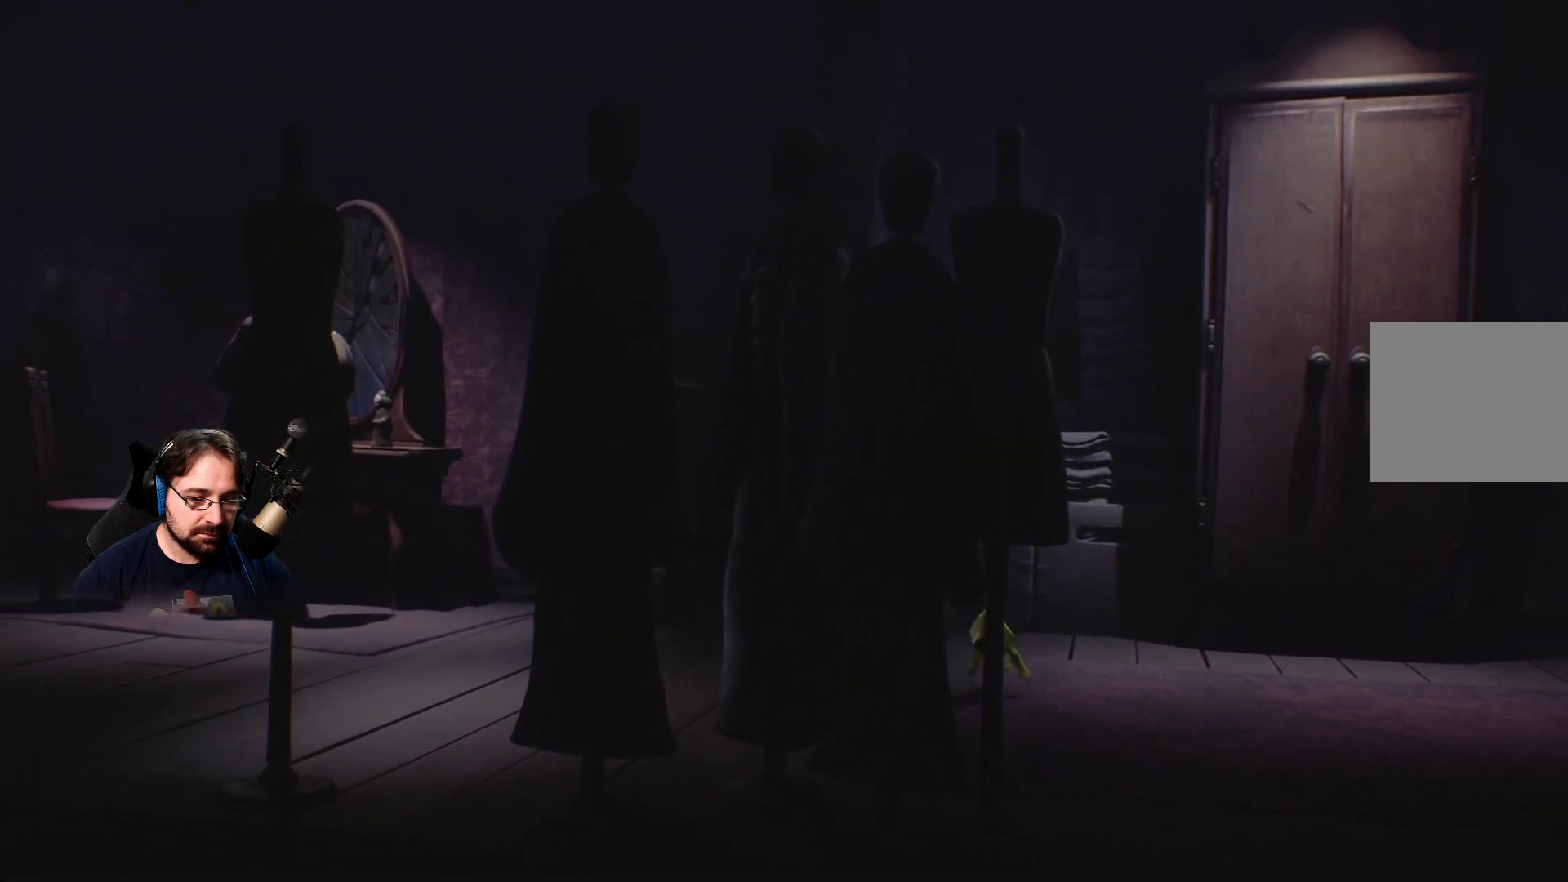
{"buttons": ["L2"], "left_stick": "down-left", "right_stick": "center", "events": [[167, "left_stick", "down-left"]]}
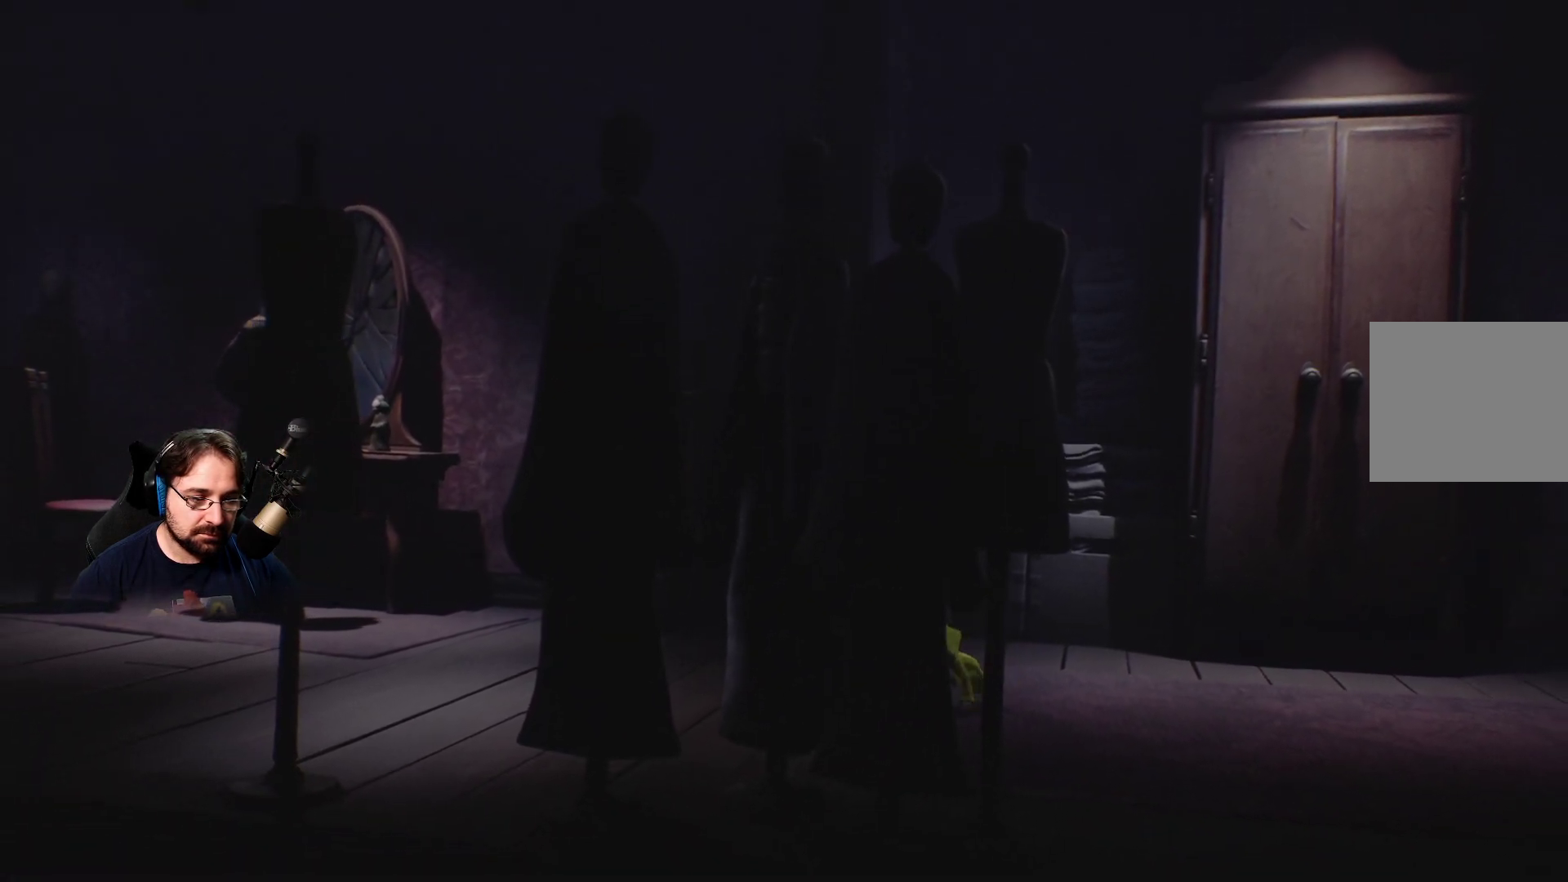
{"buttons": ["L2"], "left_stick": "left", "right_stick": "center", "events": [[400, "left_stick", "left"]]}
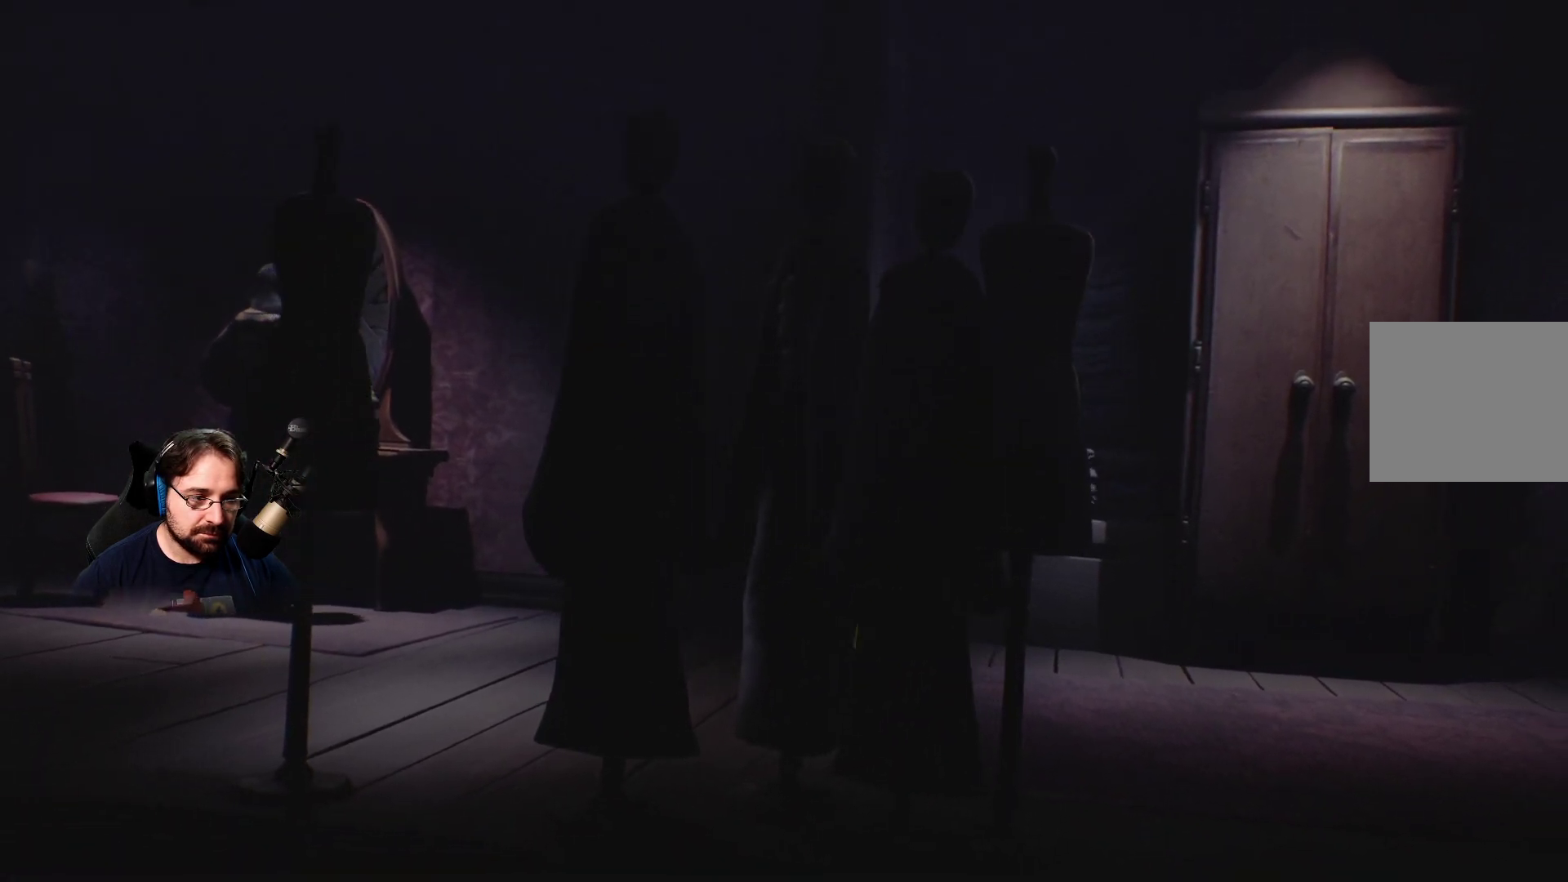
{"buttons": ["L2"], "left_stick": "left", "right_stick": "center", "events": []}
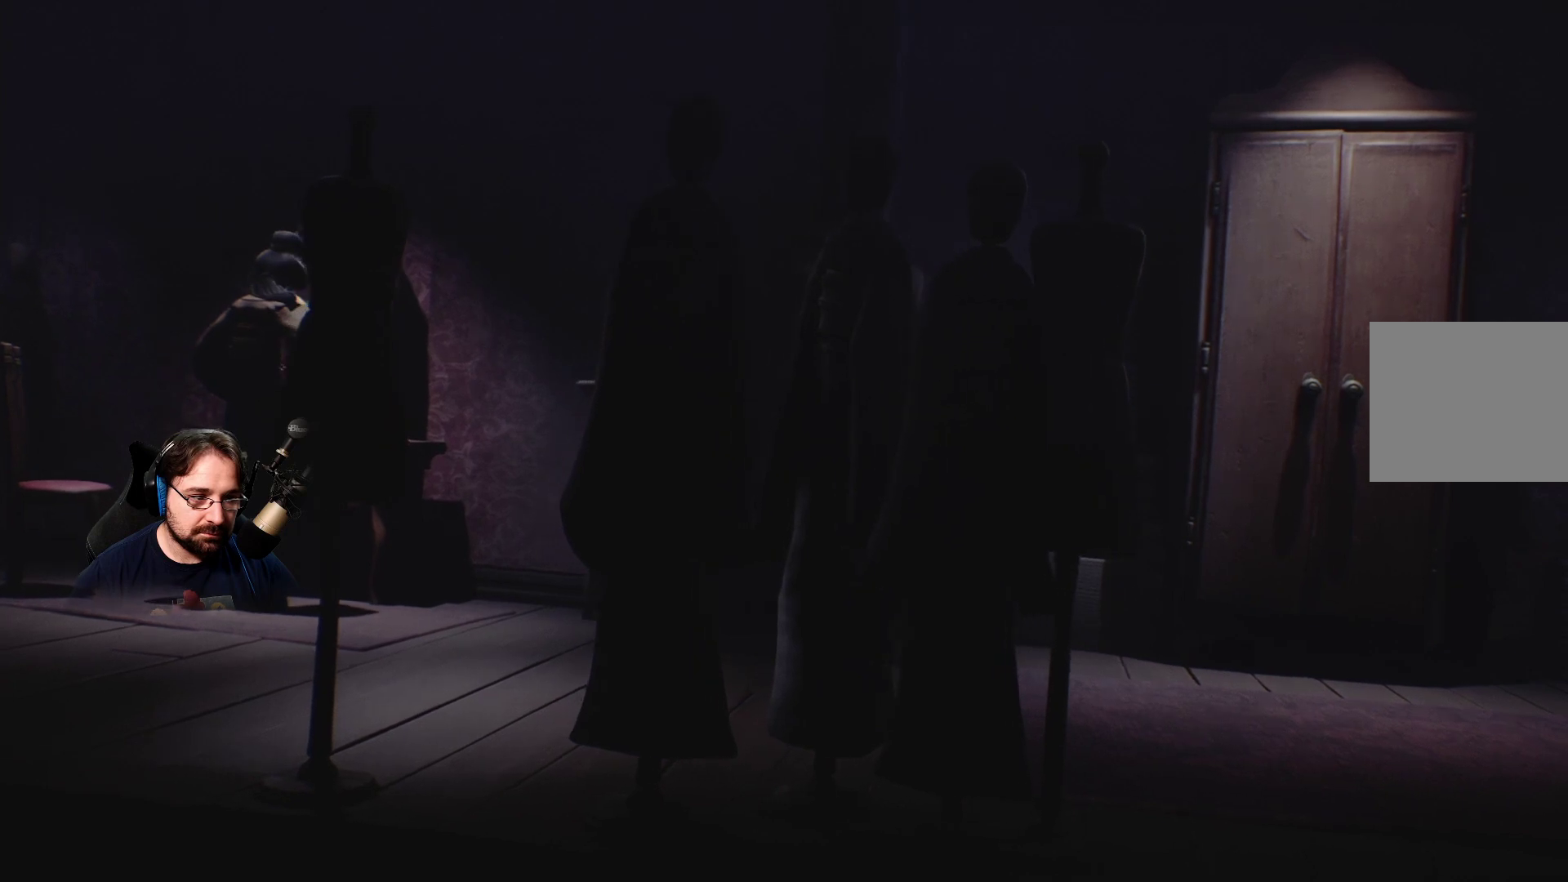
{"buttons": ["L2"], "left_stick": "left", "right_stick": "center", "events": []}
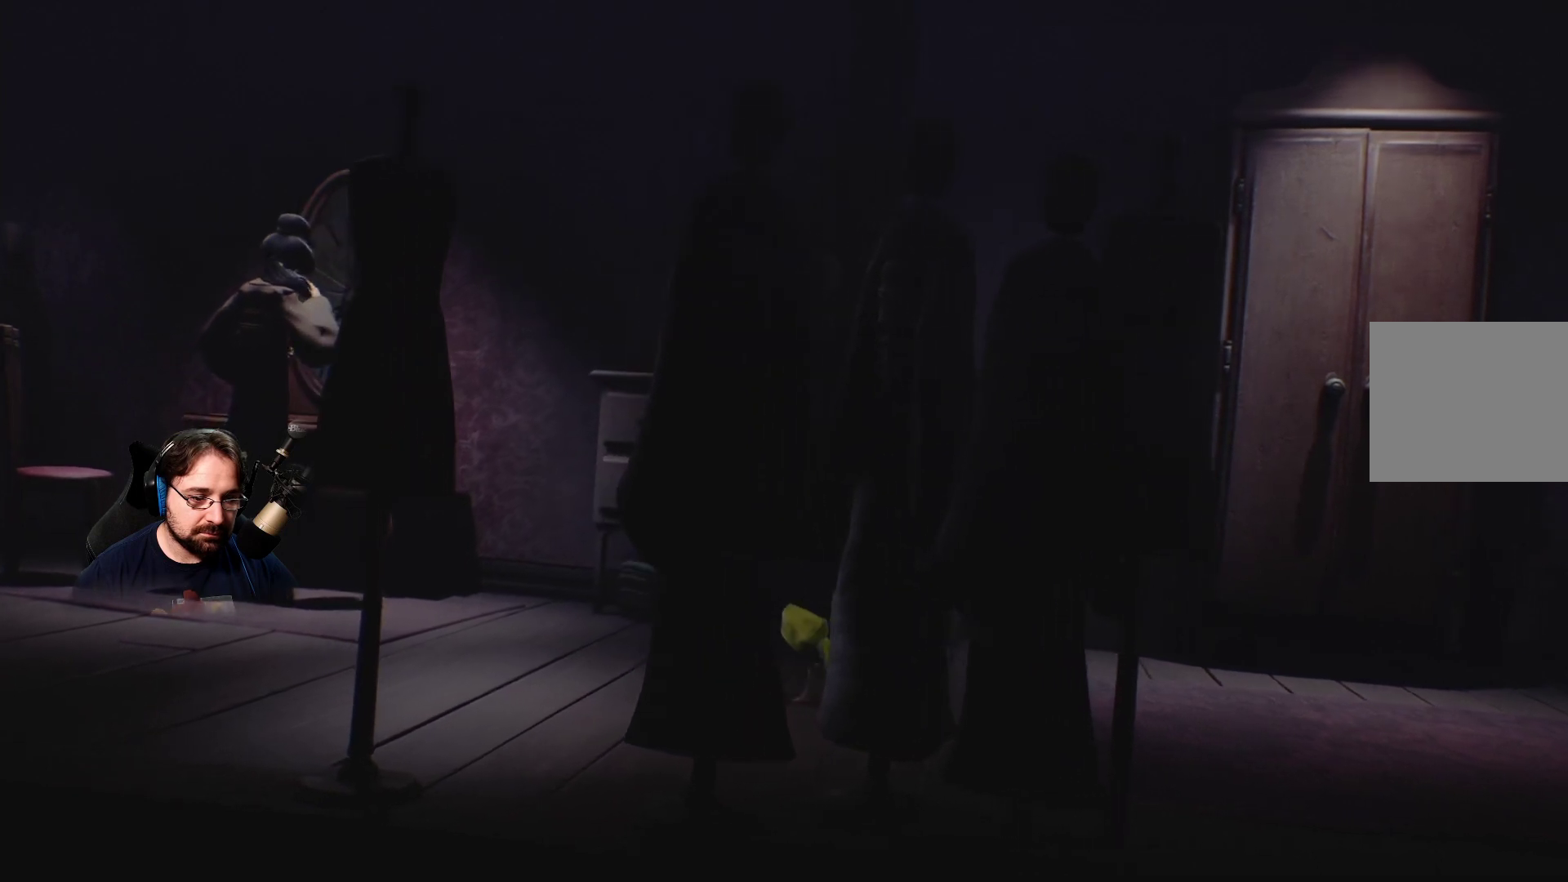
{"buttons": ["L2"], "left_stick": "left", "right_stick": "center", "events": []}
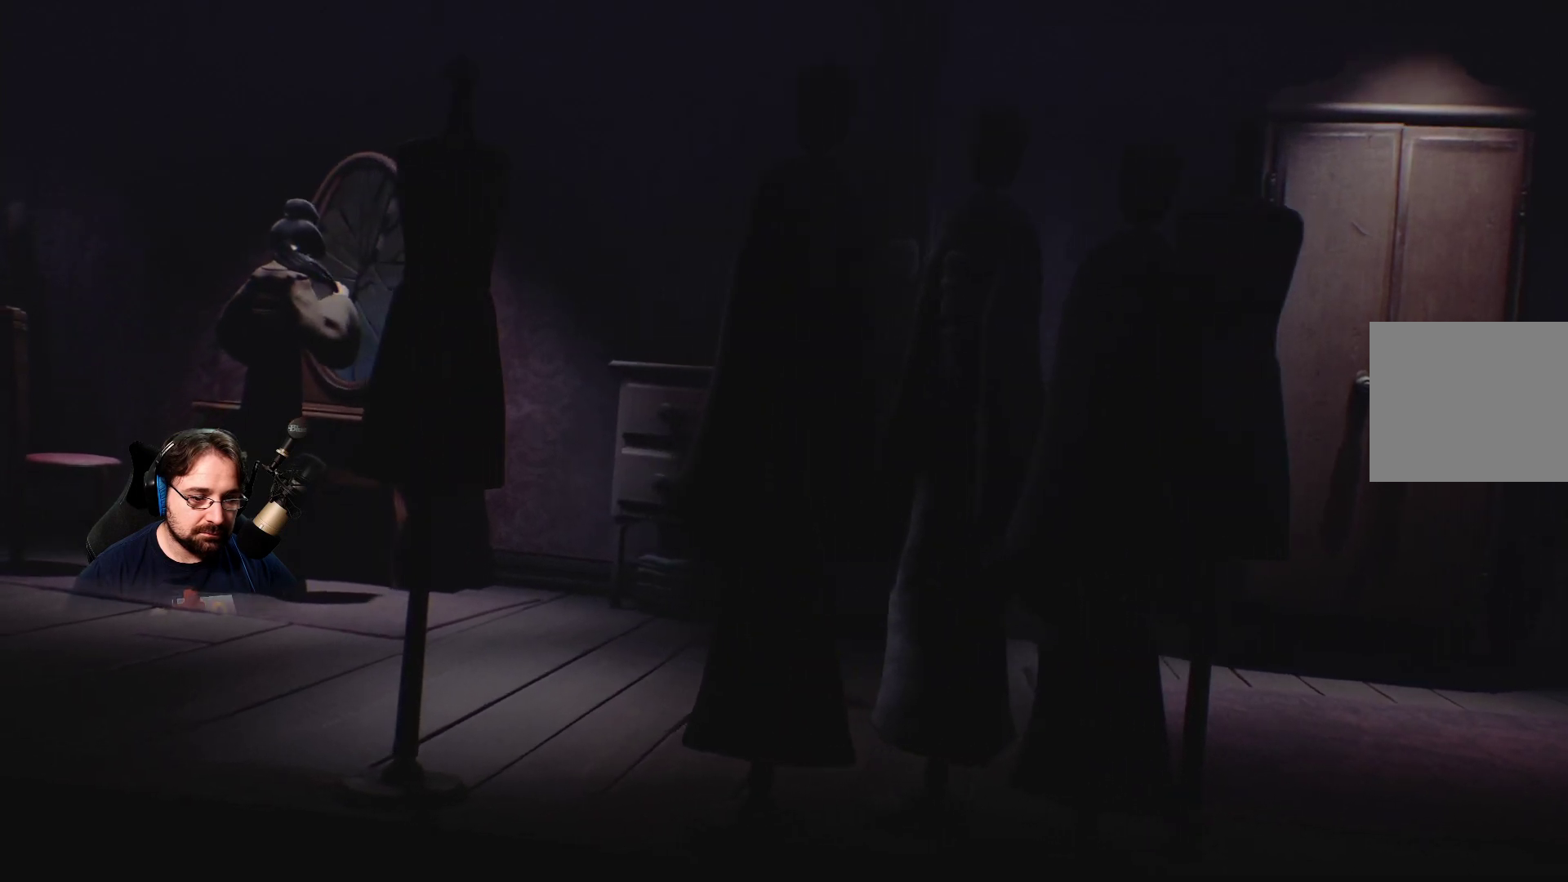
{"buttons": ["L2"], "left_stick": "left", "right_stick": "center", "events": []}
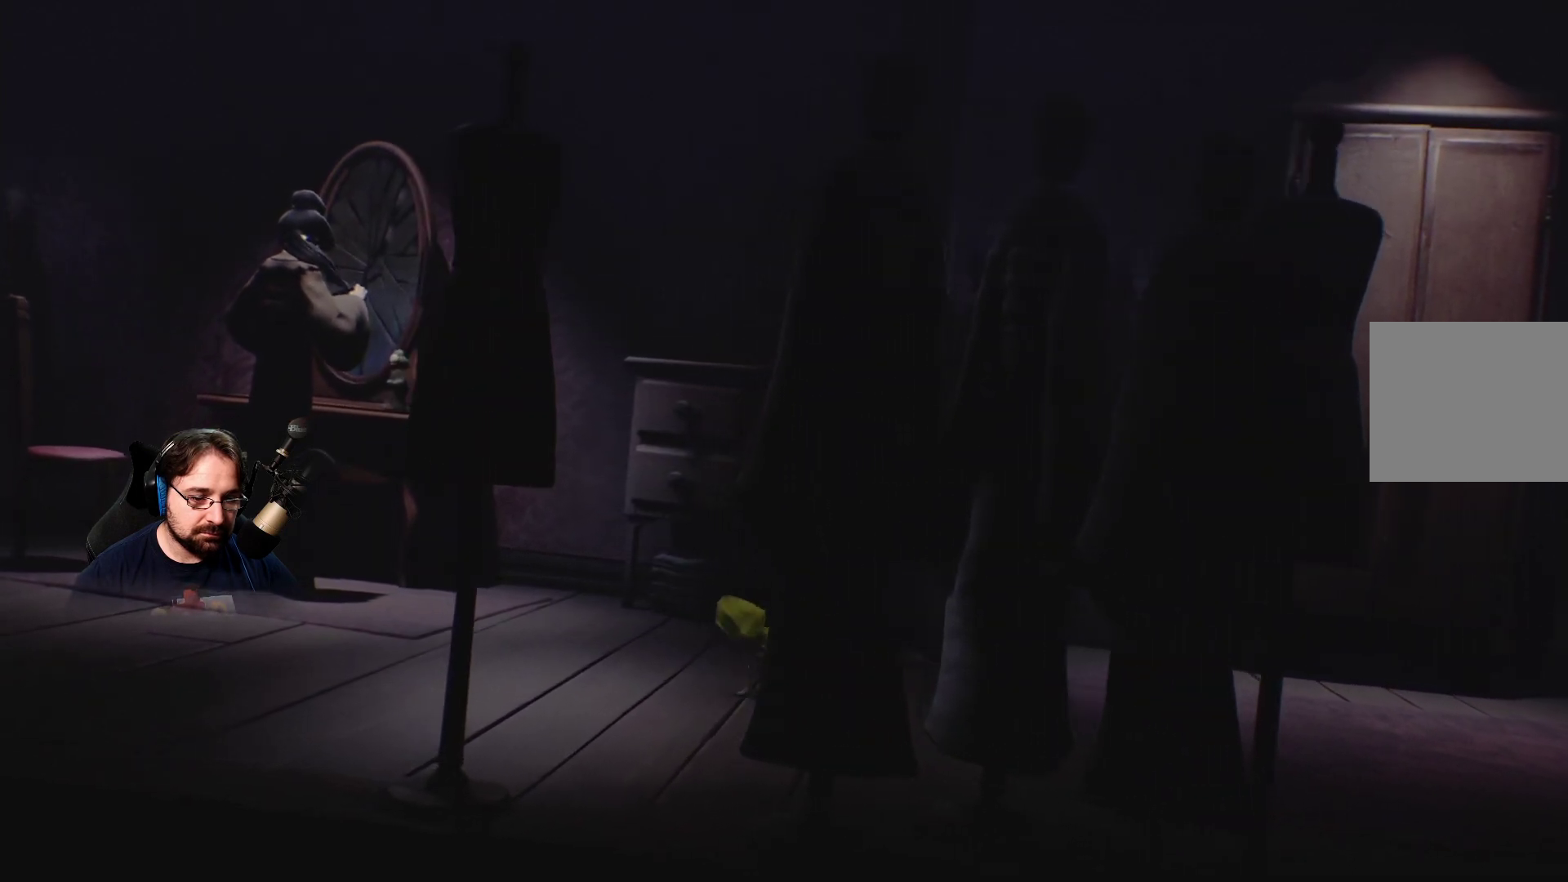
{"buttons": ["L2"], "left_stick": "down-left", "right_stick": "center", "events": [[200, "left_stick", "down-left"]]}
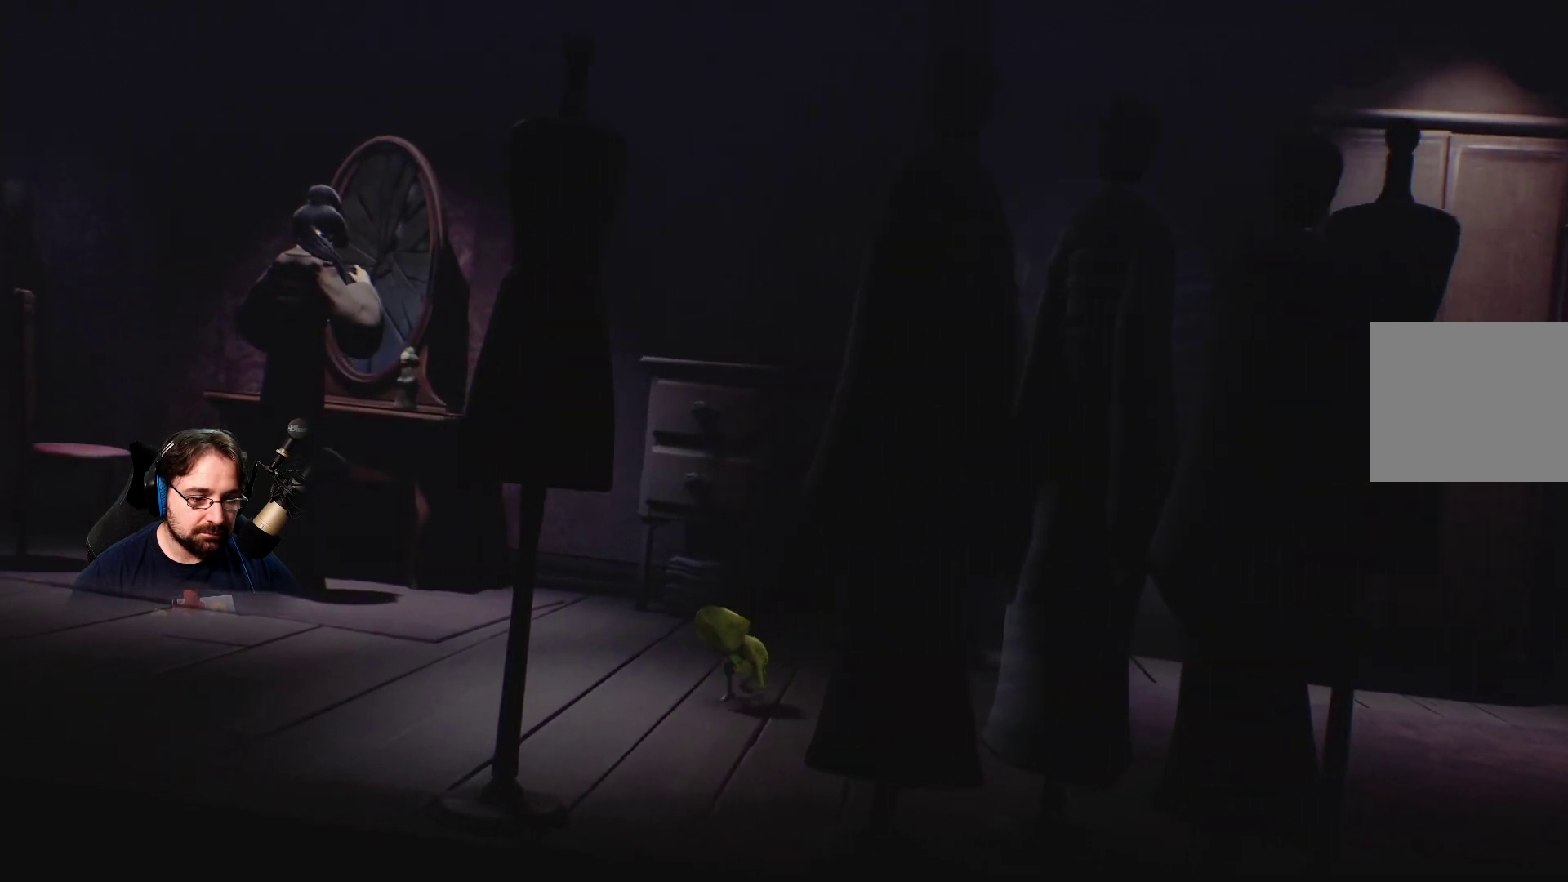
{"buttons": ["L2"], "left_stick": "down-left", "right_stick": "center", "events": []}
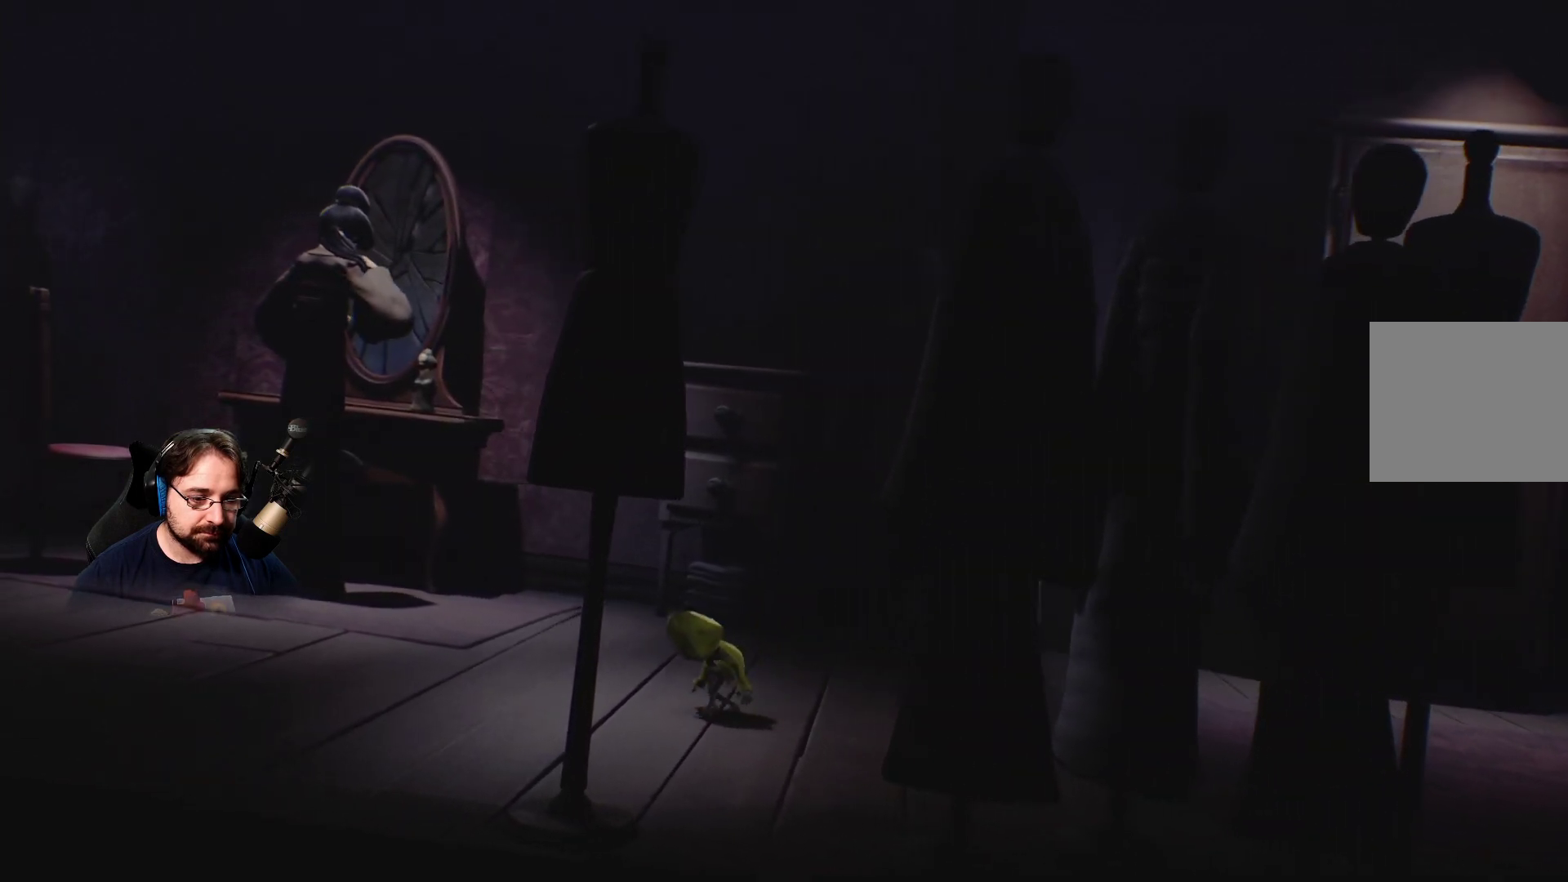
{"buttons": ["L2"], "left_stick": "down-left", "right_stick": "center", "events": []}
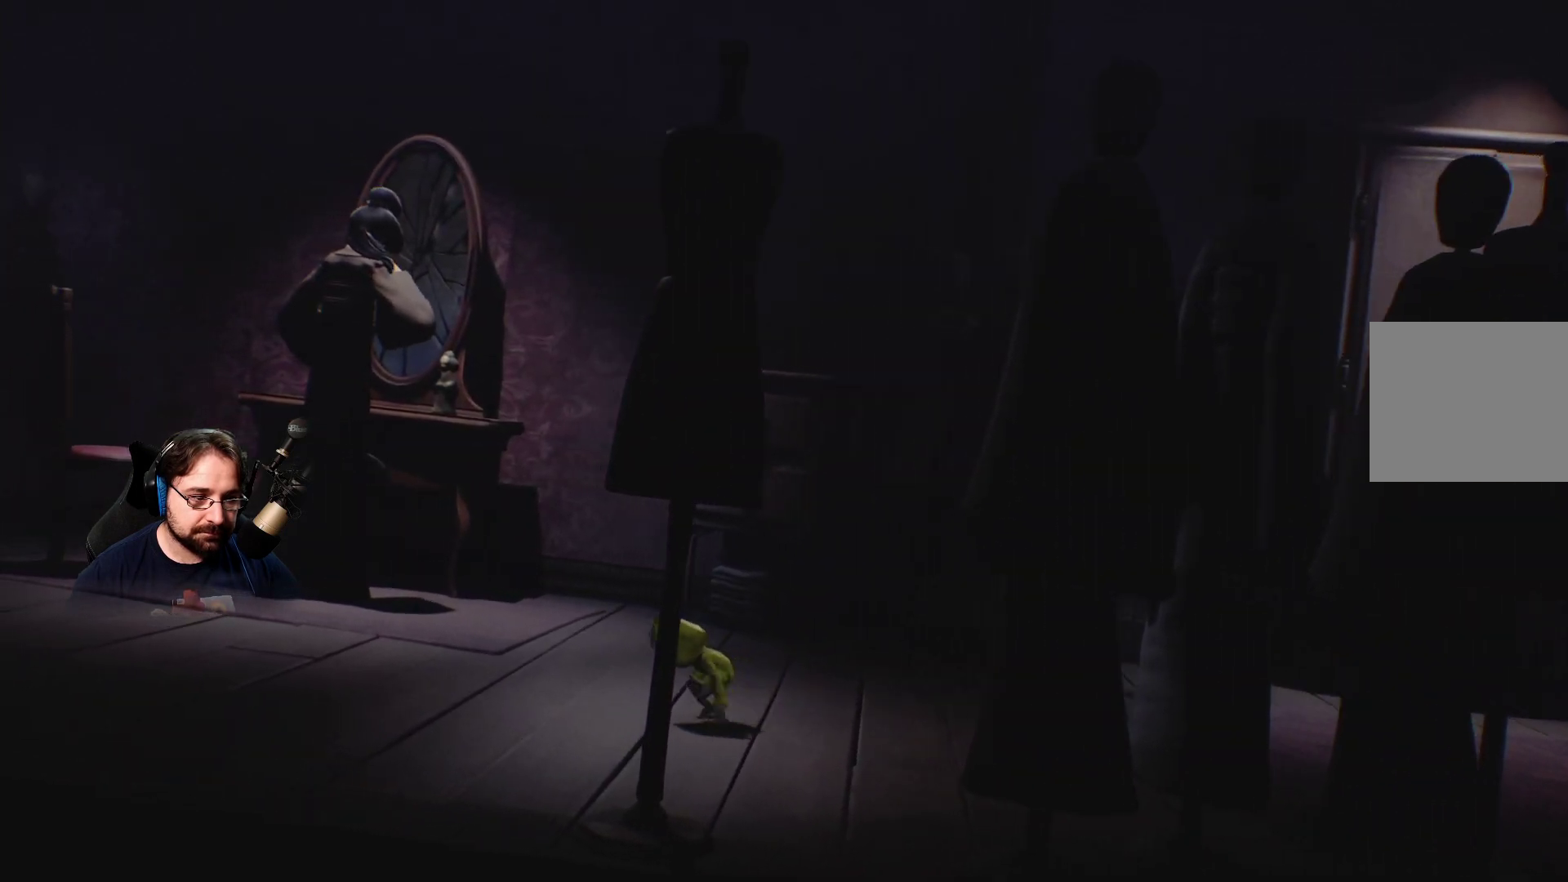
{"buttons": ["L2"], "left_stick": "down-left", "right_stick": "center", "events": []}
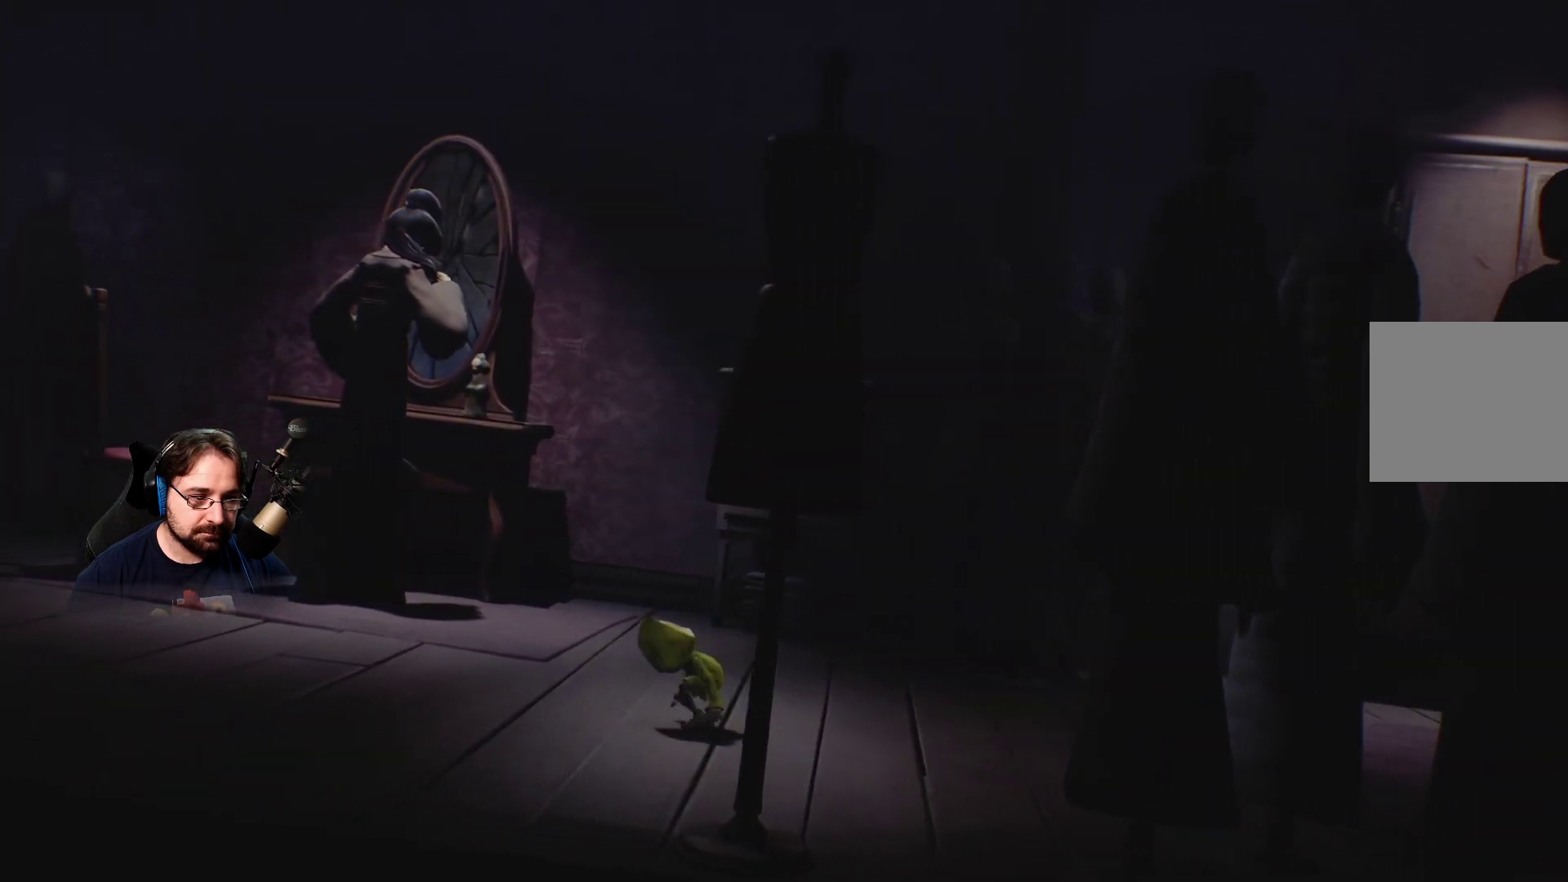
{"buttons": ["L2"], "left_stick": "left", "right_stick": "center", "events": [[133, "left_stick", "left"]]}